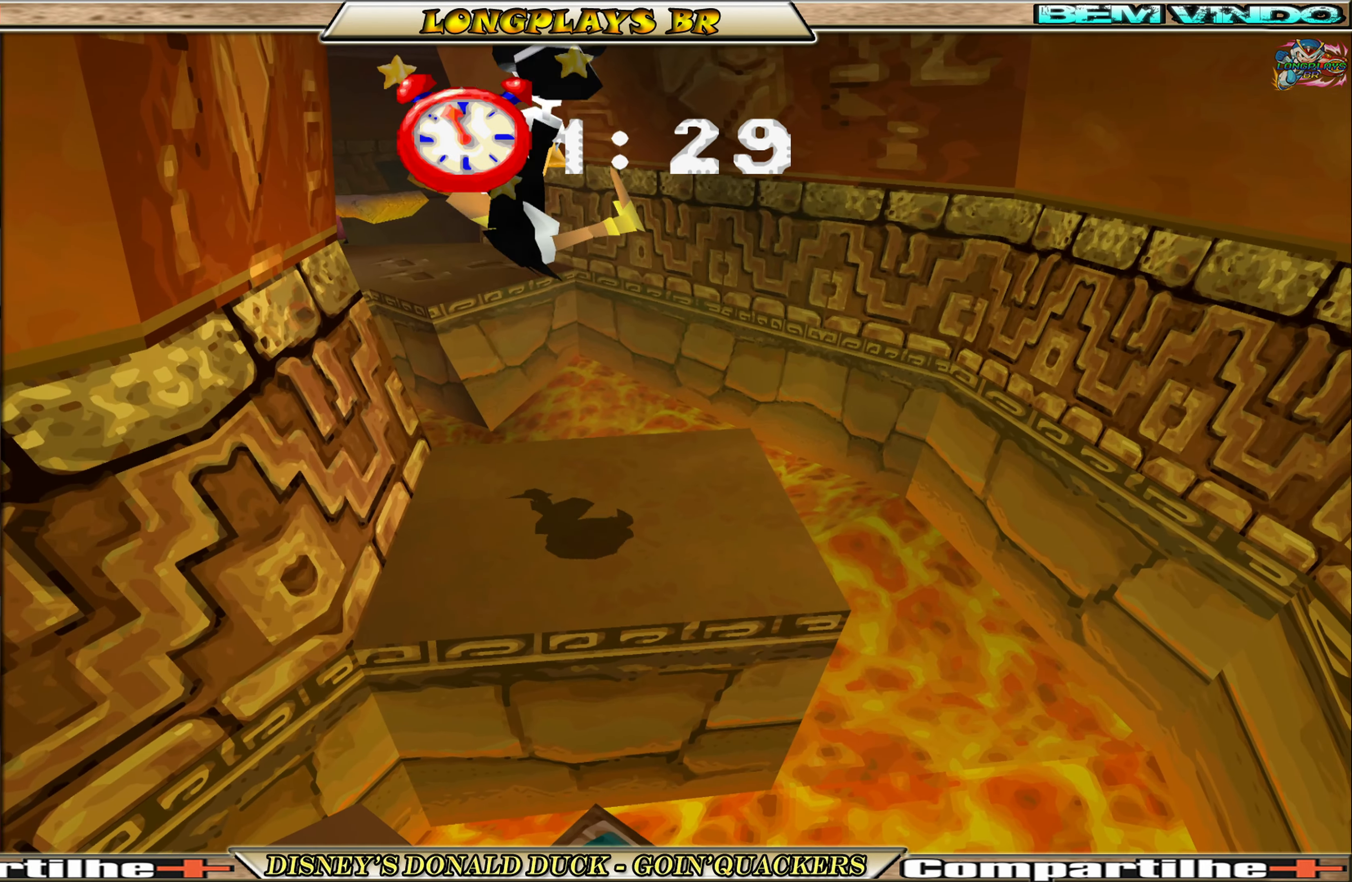
Gameplay with a controller (Xbox layout); each line is a JSON object with the inputs held at the frame after it. "events" lists button and stick changes between this image and that frame as [ms after this image, input, new state], when the widget could be followed in between. Not read: L3 R3 right_stick.
{"buttons": ["A", "DPAD_UP", "DPAD_LEFT"], "left_stick": "center", "events": [[17, "DPAD_UP", "down"], [417, "A", "down"], [450, "DPAD_LEFT", "down"]]}
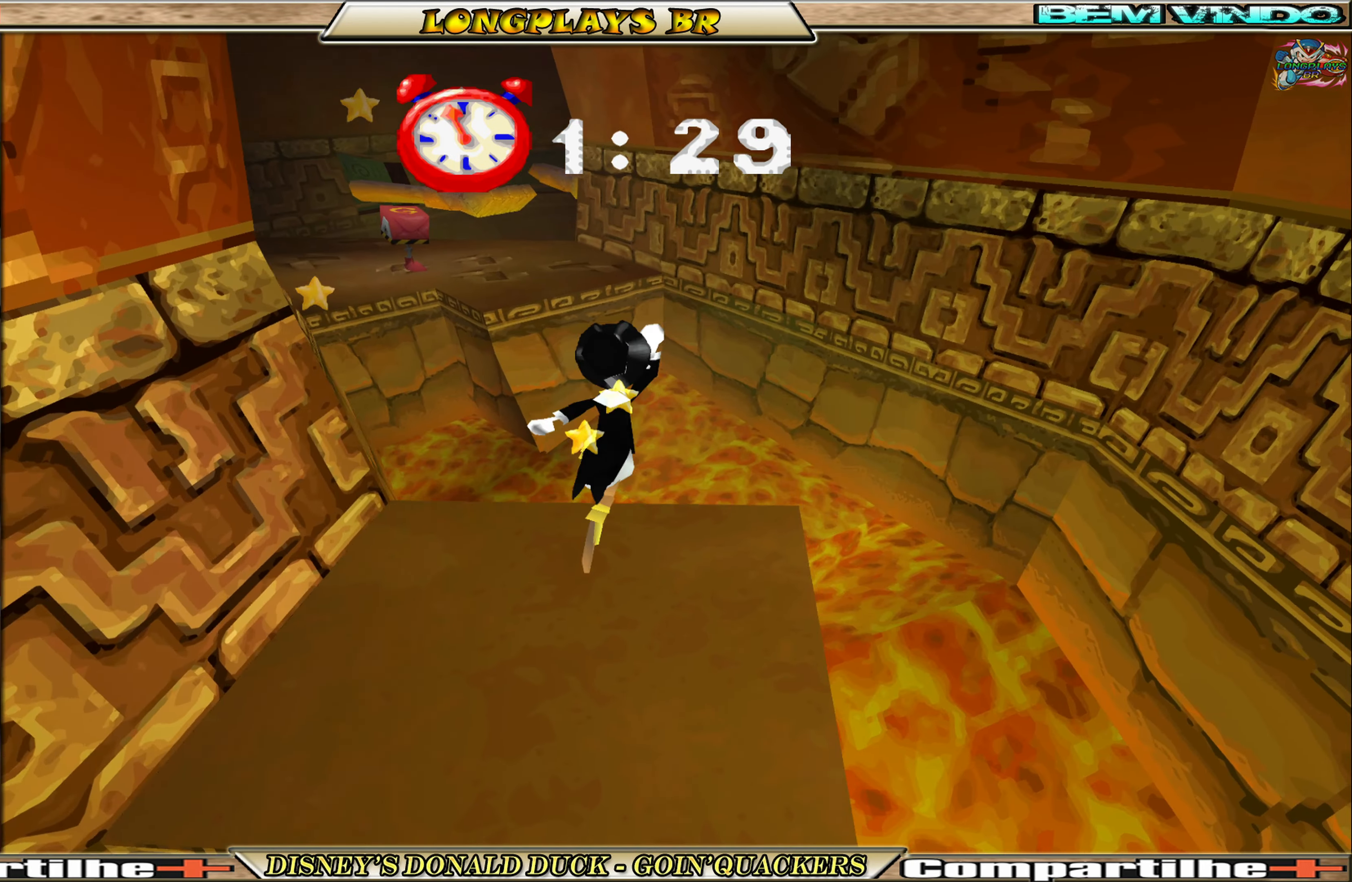
{"buttons": ["A", "DPAD_UP"], "left_stick": "center", "events": [[300, "DPAD_LEFT", "up"], [334, "A", "up"], [500, "A", "down"]]}
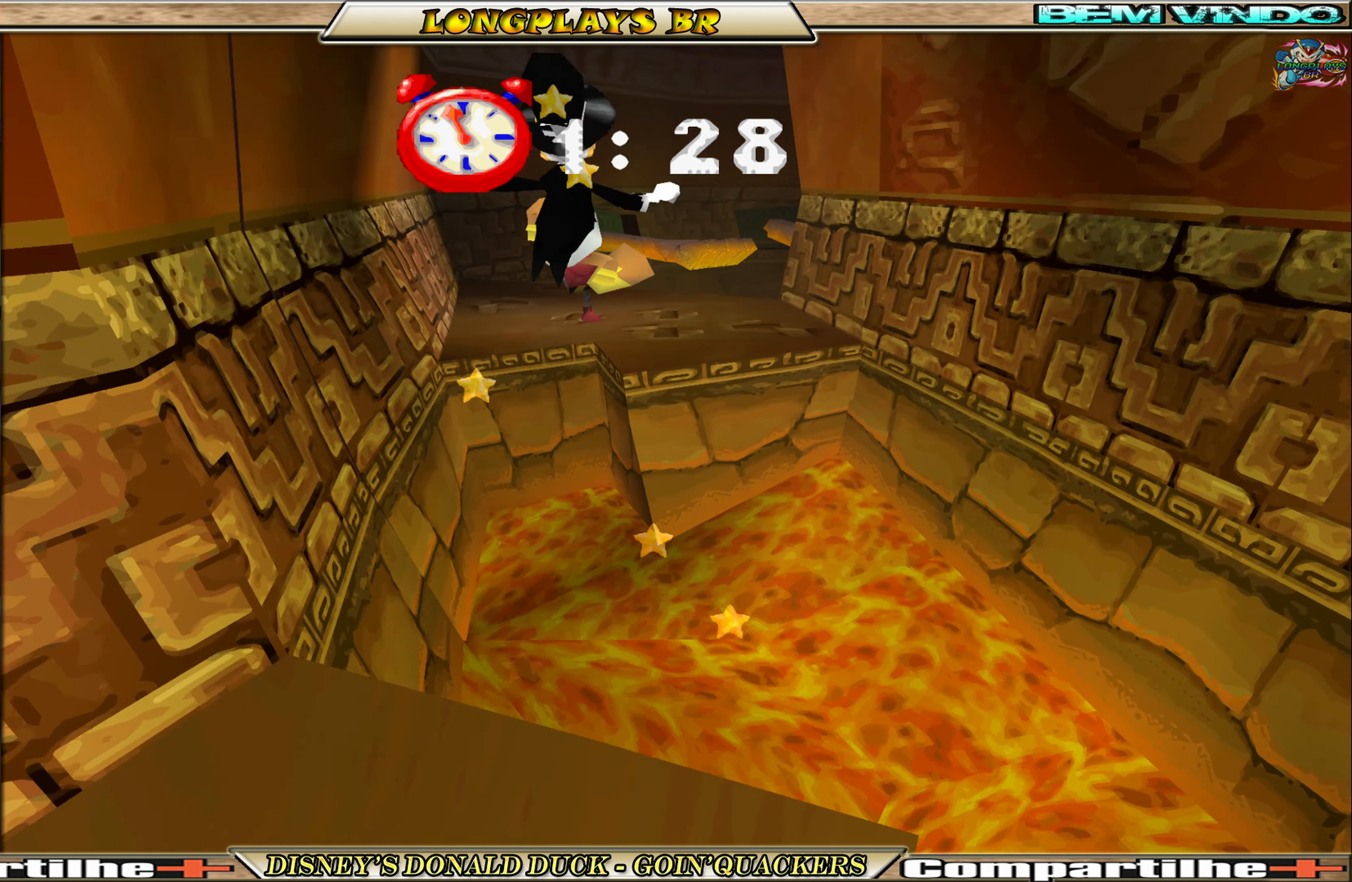
{"buttons": ["A", "DPAD_UP"], "left_stick": "center", "events": []}
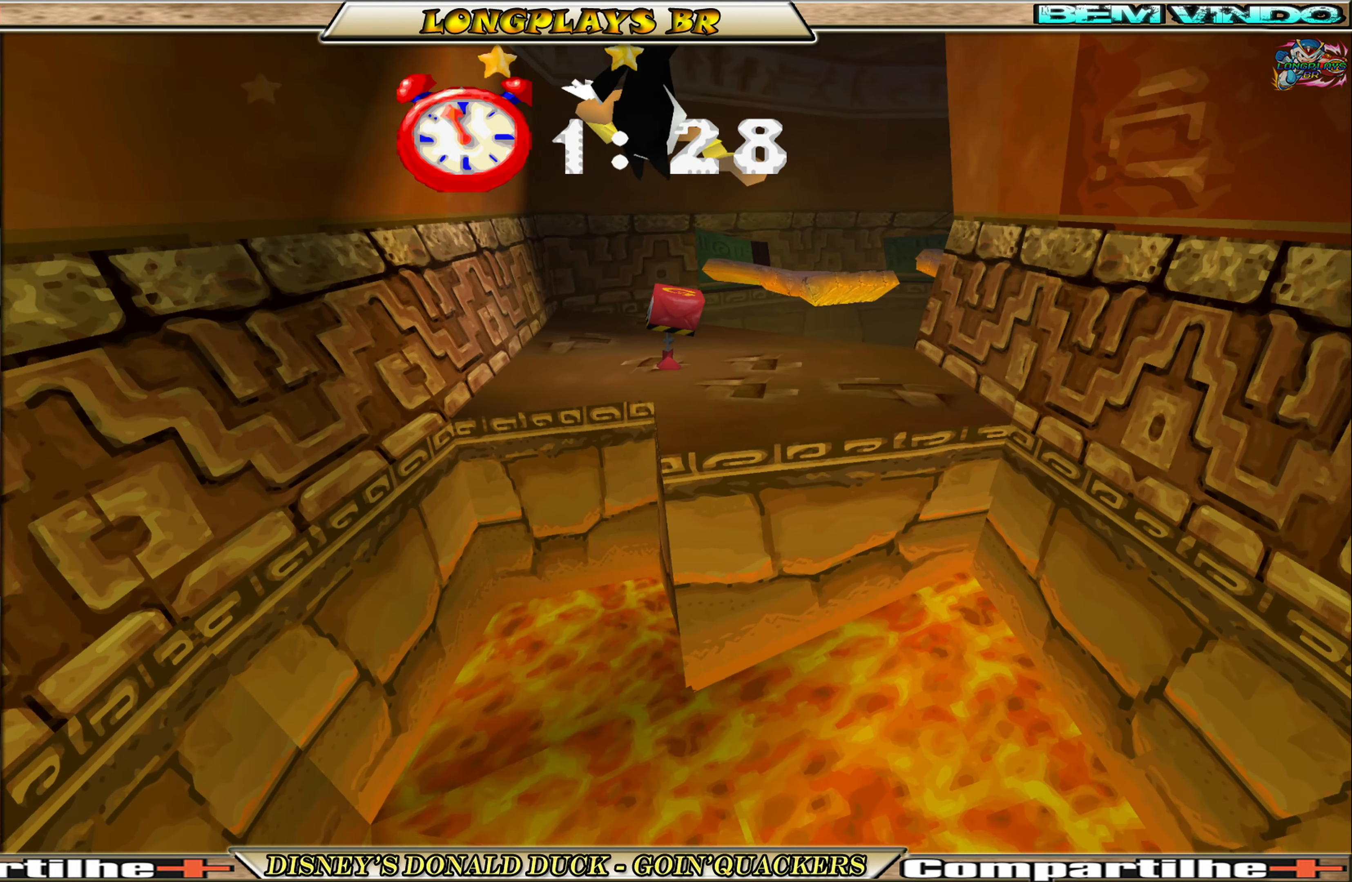
{"buttons": ["DPAD_UP"], "left_stick": "center", "events": [[67, "A", "up"]]}
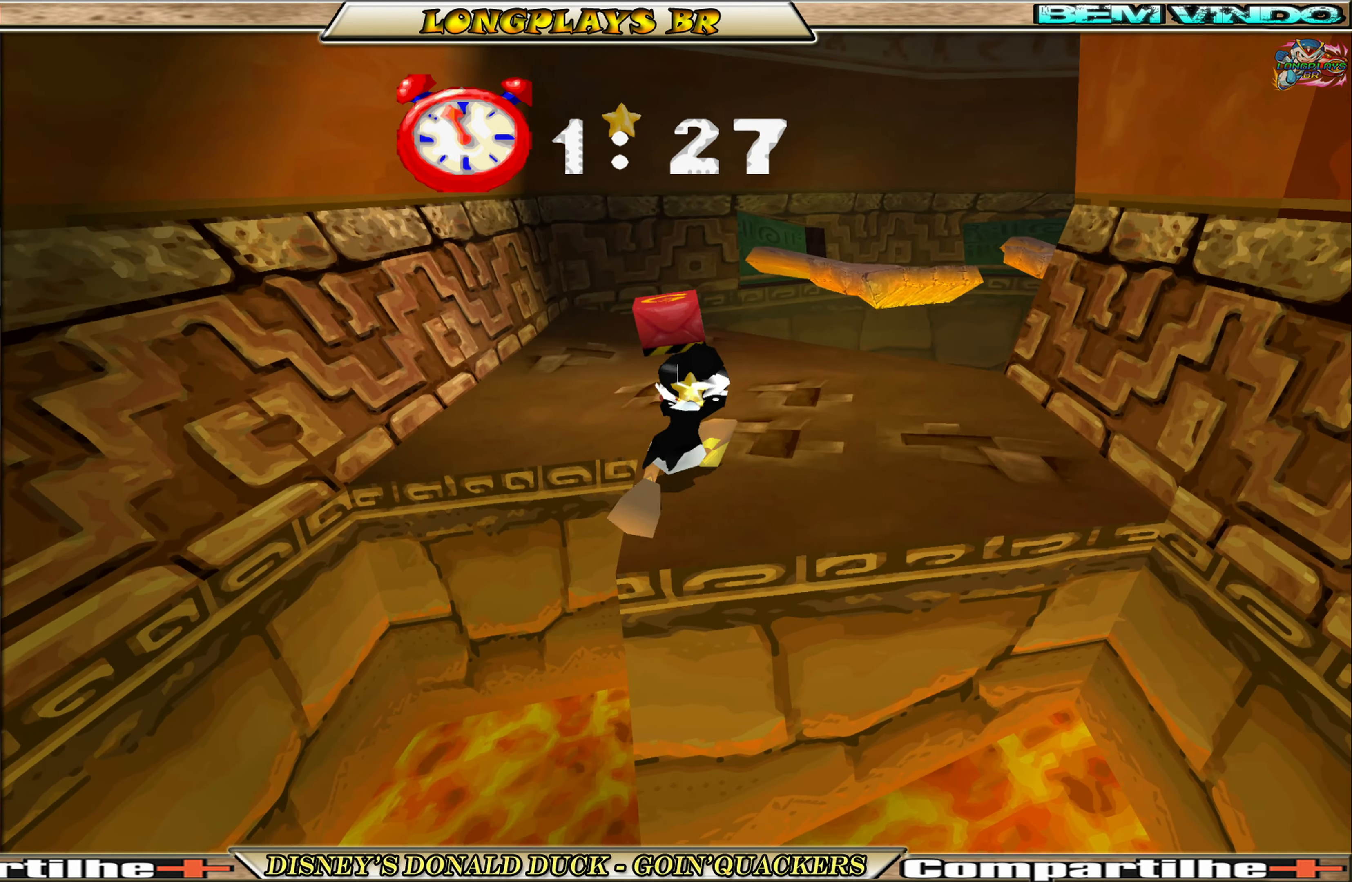
{"buttons": ["DPAD_UP", "DPAD_RIGHT"], "left_stick": "center", "events": [[484, "DPAD_RIGHT", "down"]]}
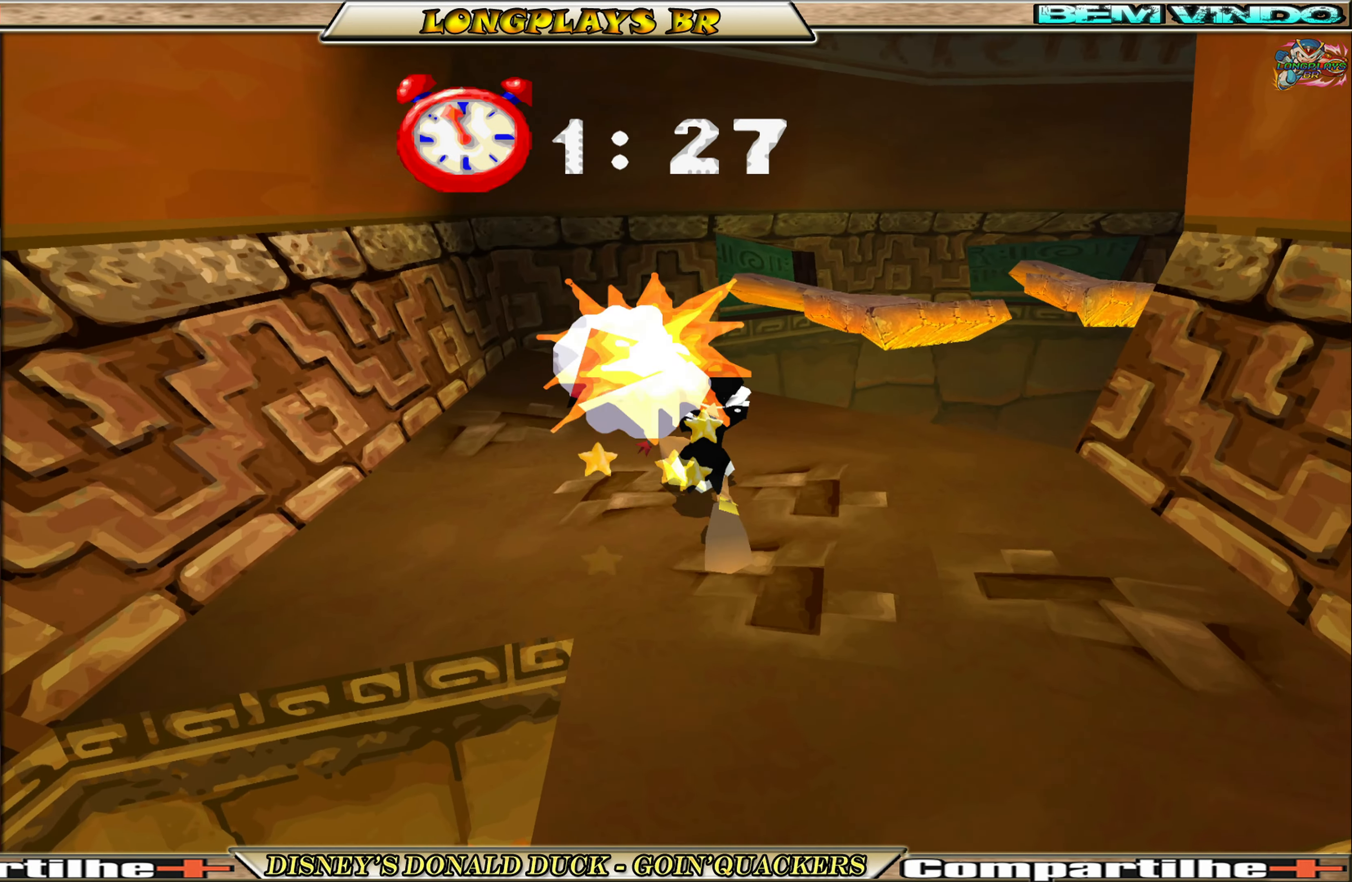
{"buttons": ["A", "DPAD_UP"], "left_stick": "center", "events": [[317, "DPAD_RIGHT", "up"], [334, "A", "down"]]}
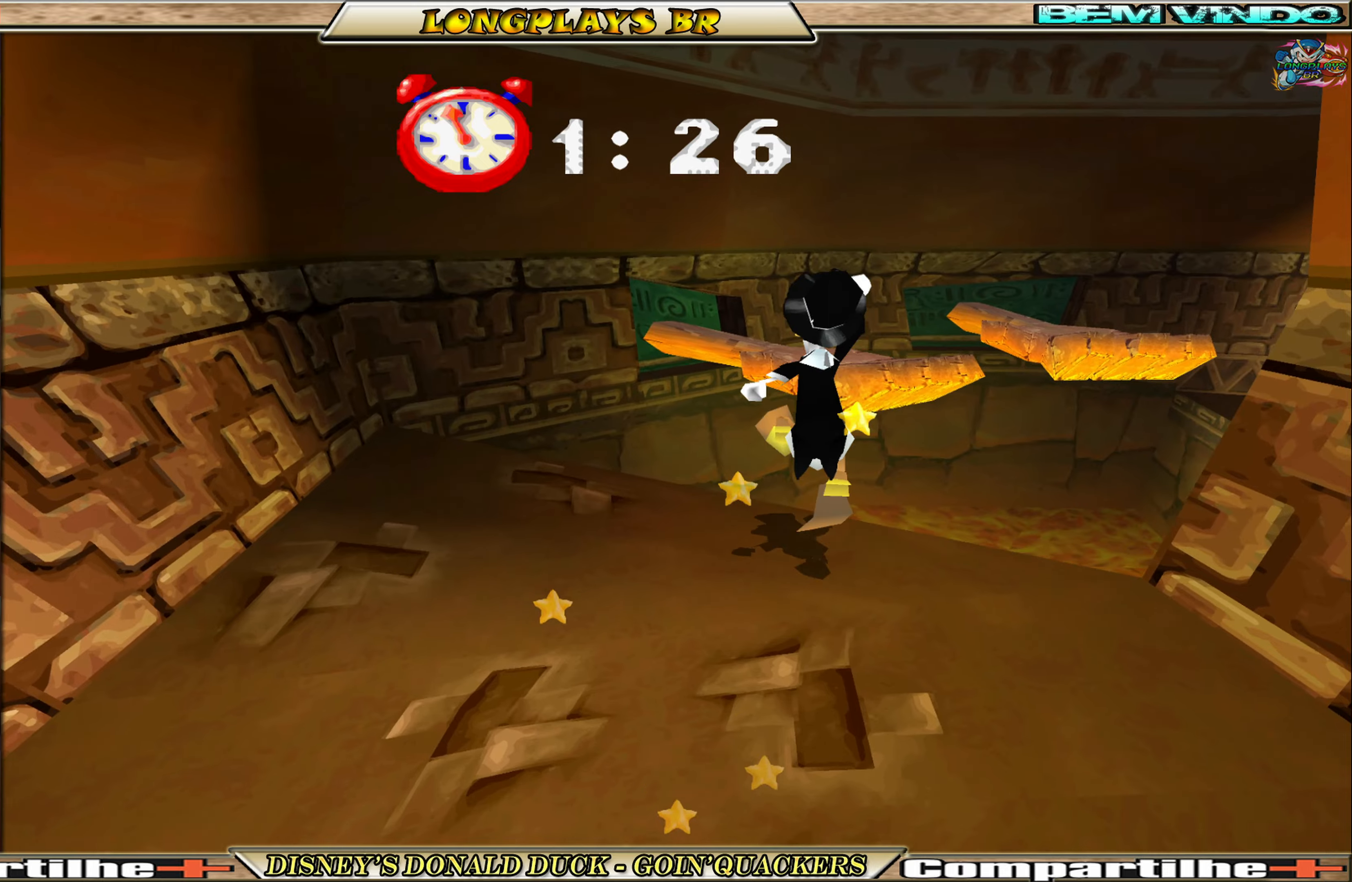
{"buttons": ["DPAD_UP", "DPAD_RIGHT"], "left_stick": "center", "events": [[150, "A", "up"], [233, "DPAD_RIGHT", "down"], [250, "A", "down"], [350, "A", "up"]]}
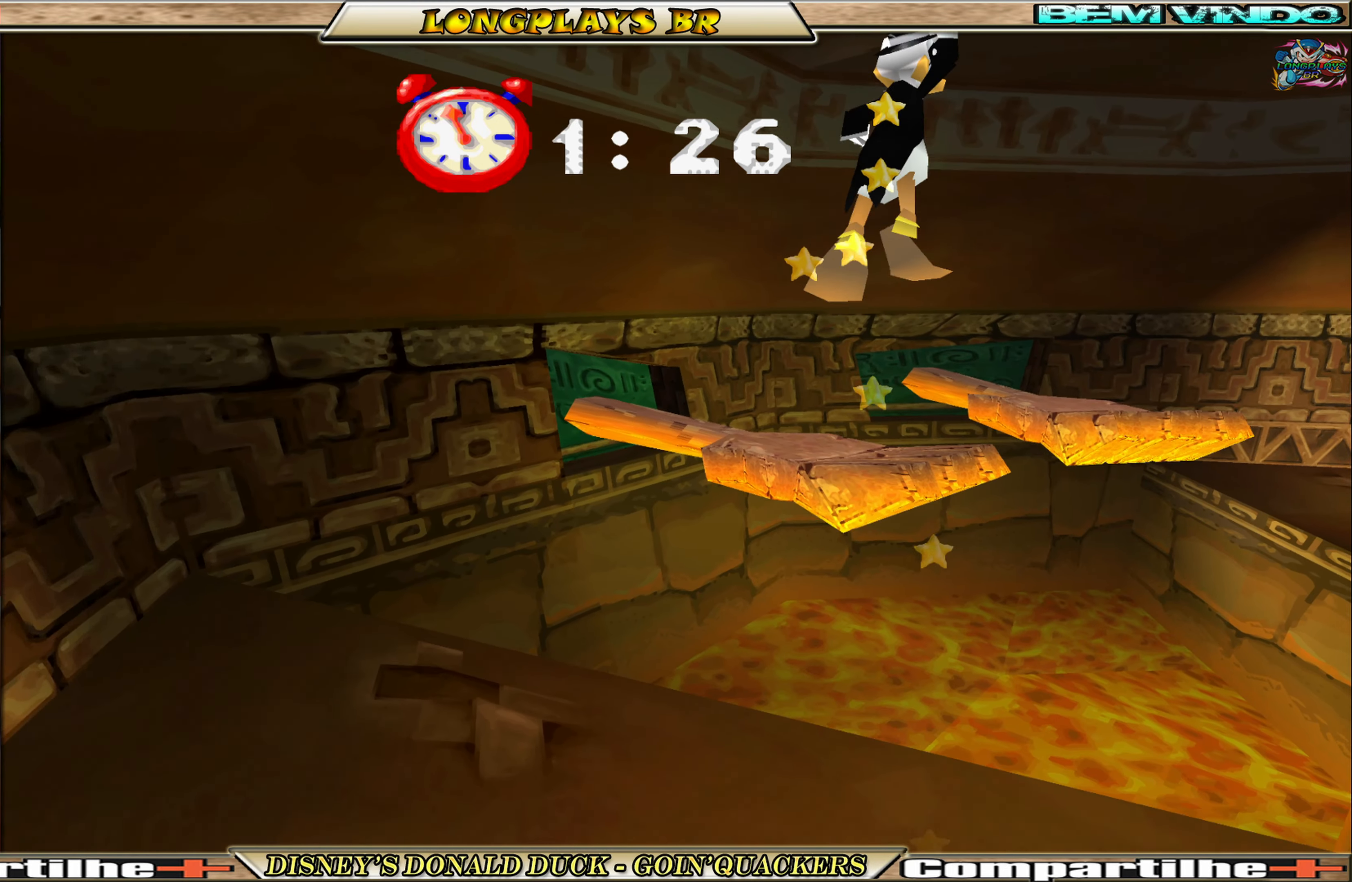
{"buttons": ["DPAD_UP"], "left_stick": "center", "events": [[66, "DPAD_RIGHT", "up"], [150, "DPAD_UP", "up"], [216, "DPAD_UP", "down"]]}
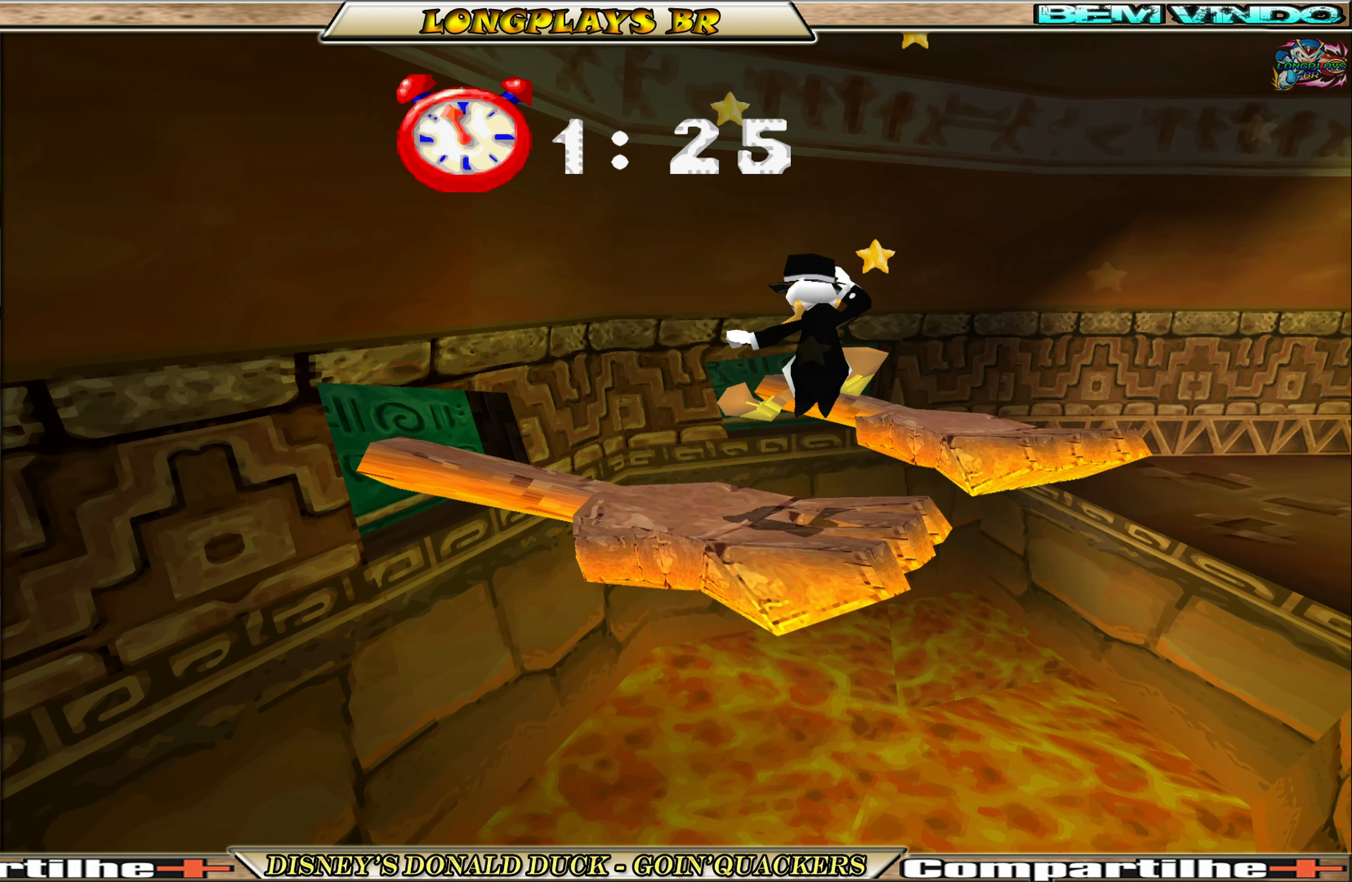
{"buttons": ["DPAD_UP"], "left_stick": "center", "events": [[66, "DPAD_RIGHT", "down"], [500, "DPAD_RIGHT", "up"]]}
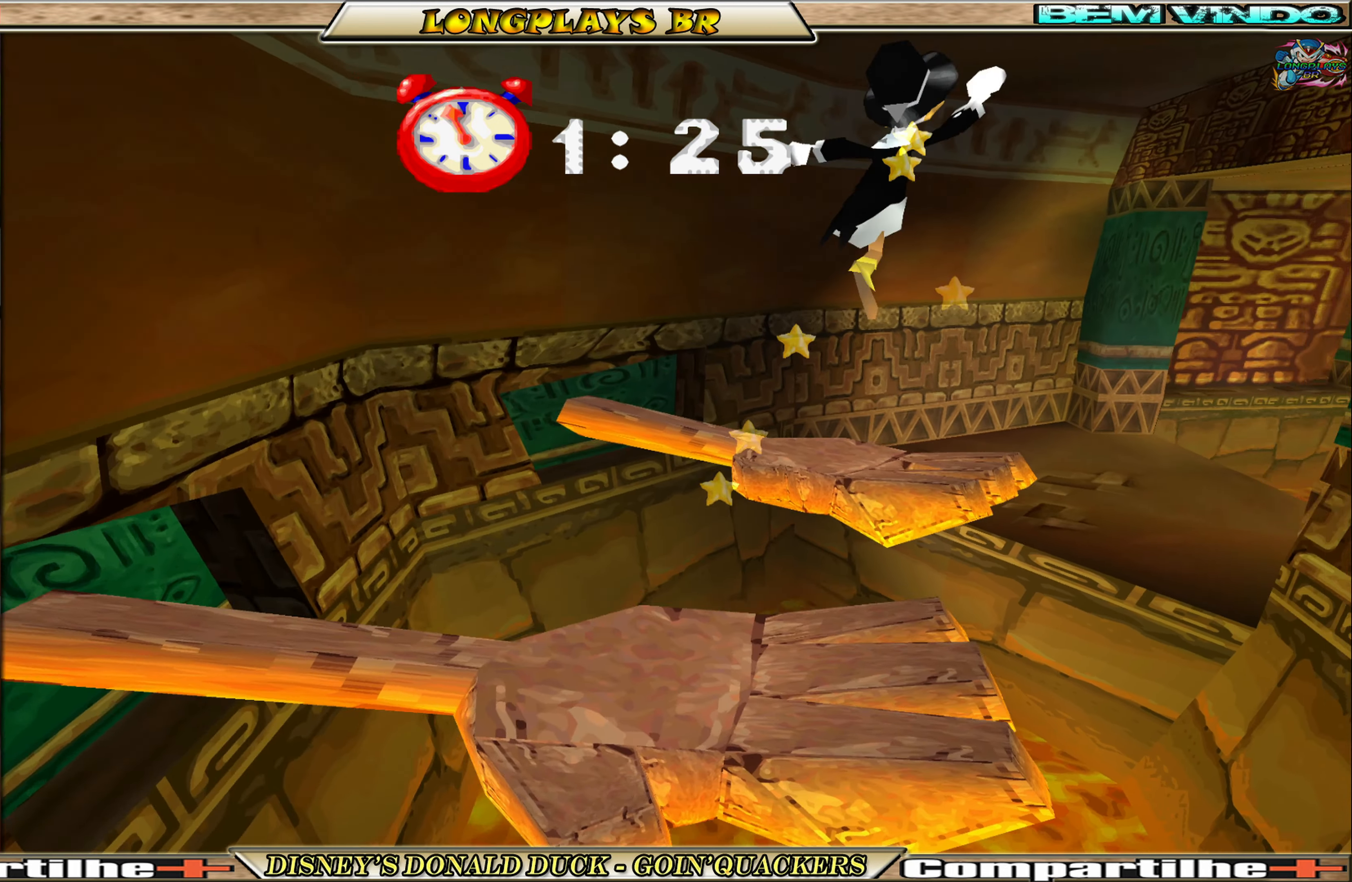
{"buttons": ["DPAD_UP"], "left_stick": "center", "events": [[133, "DPAD_UP", "up"], [233, "DPAD_UP", "down"]]}
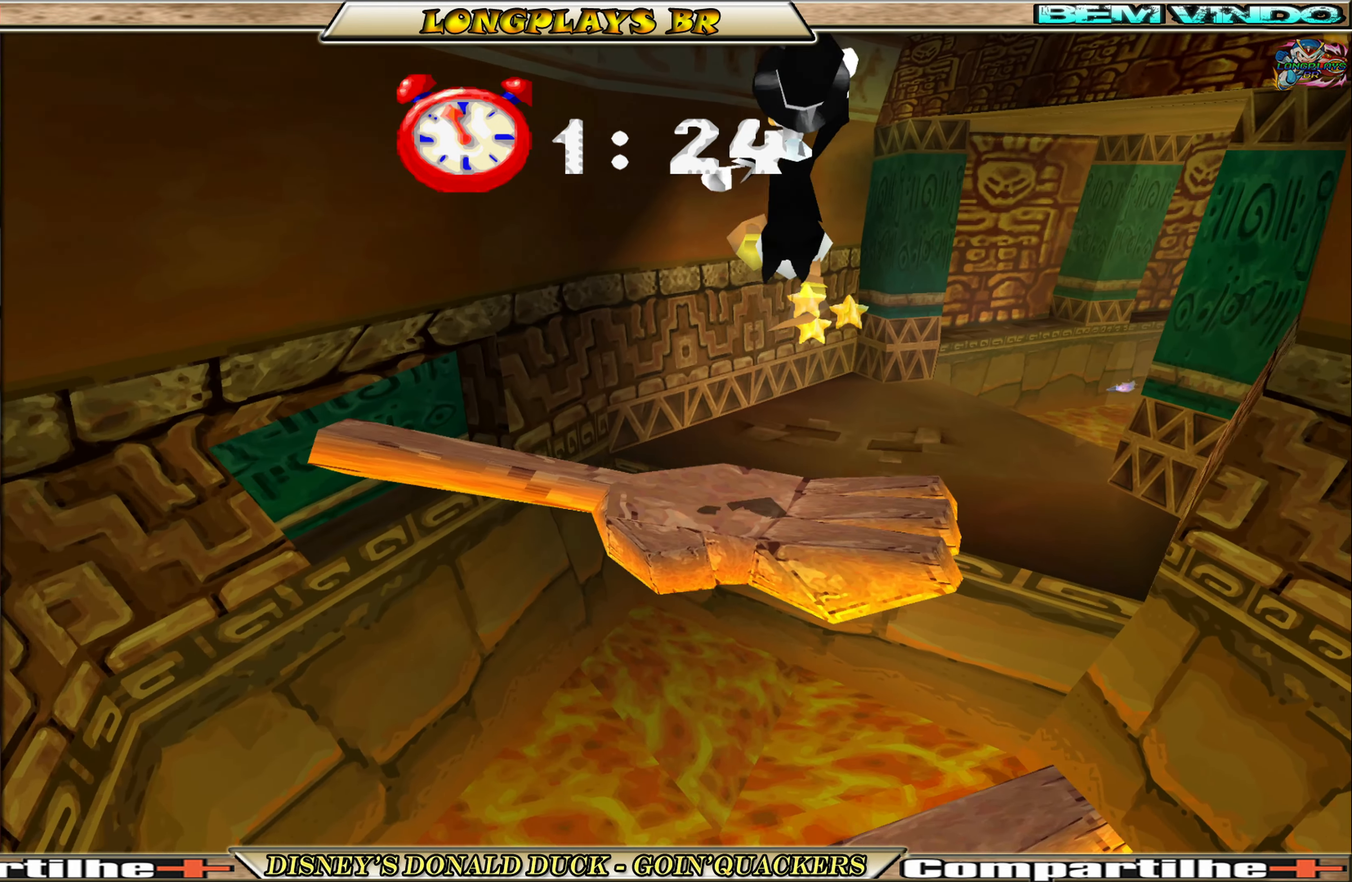
{"buttons": ["A", "DPAD_UP", "DPAD_RIGHT"], "left_stick": "center", "events": [[233, "DPAD_RIGHT", "down"], [400, "A", "down"]]}
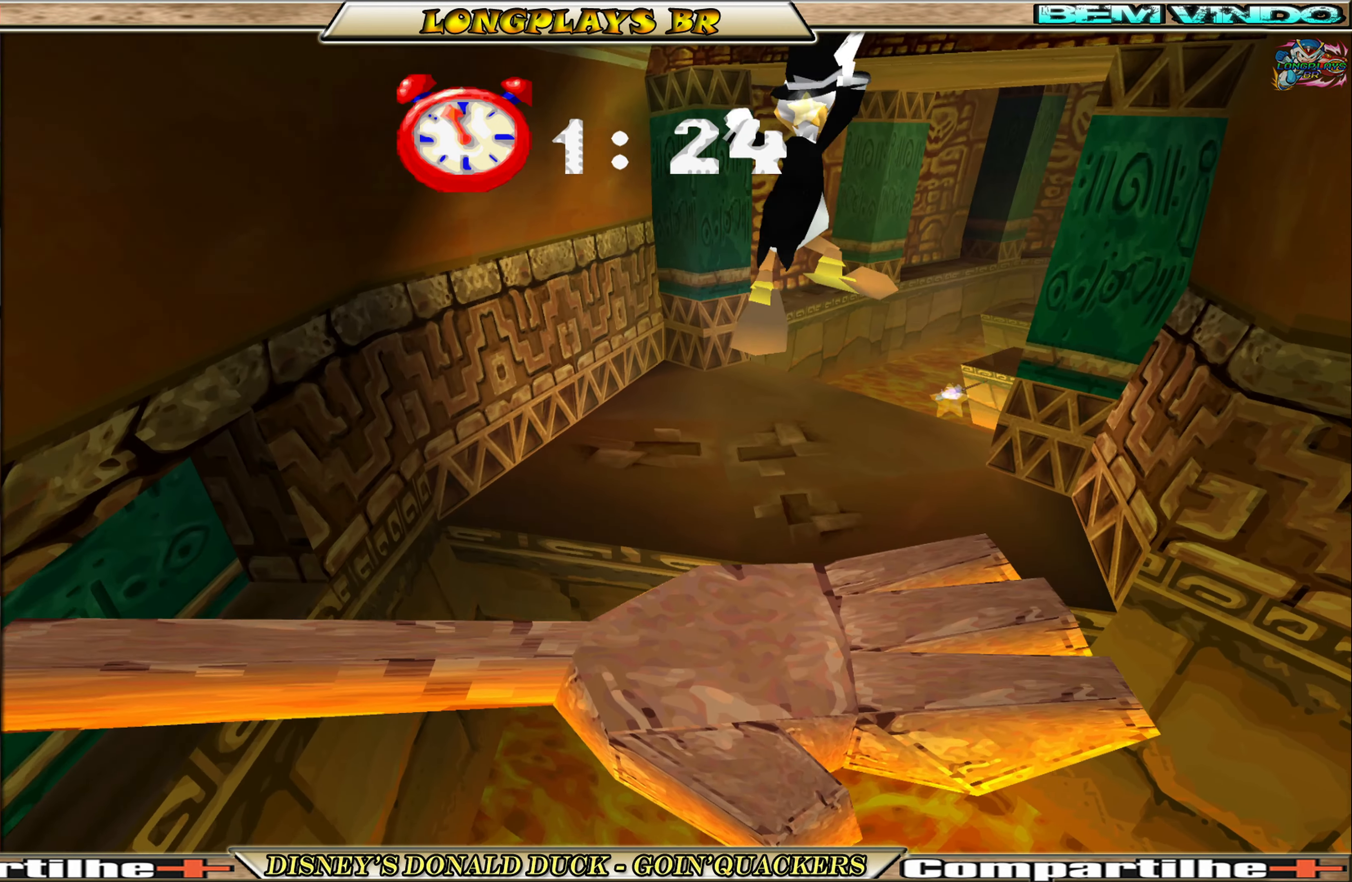
{"buttons": [], "left_stick": "center", "events": [[16, "A", "up"], [133, "DPAD_RIGHT", "up"], [316, "DPAD_UP", "up"]]}
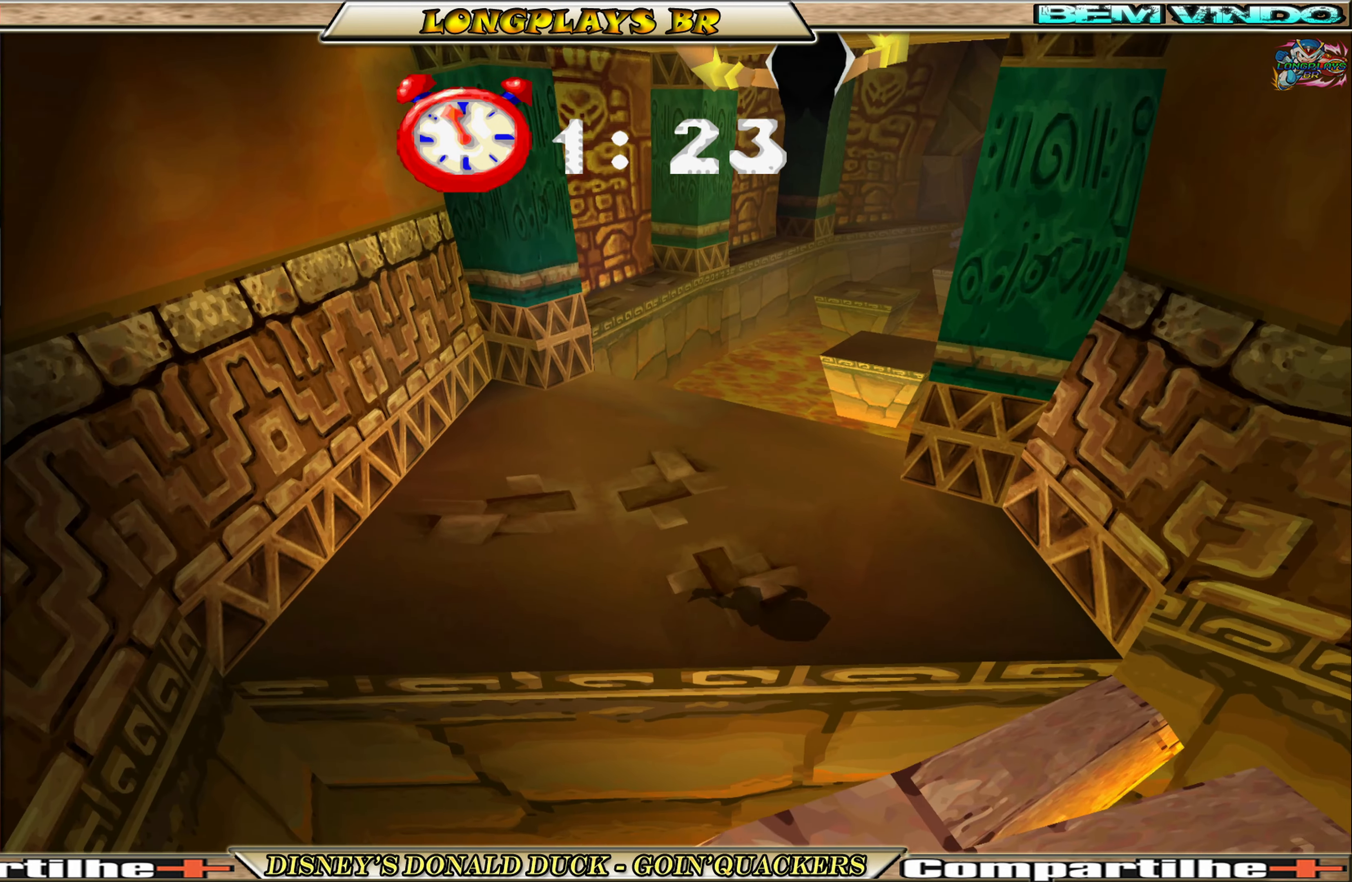
{"buttons": [], "left_stick": "center", "events": [[50, "DPAD_UP", "down"], [466, "DPAD_UP", "up"]]}
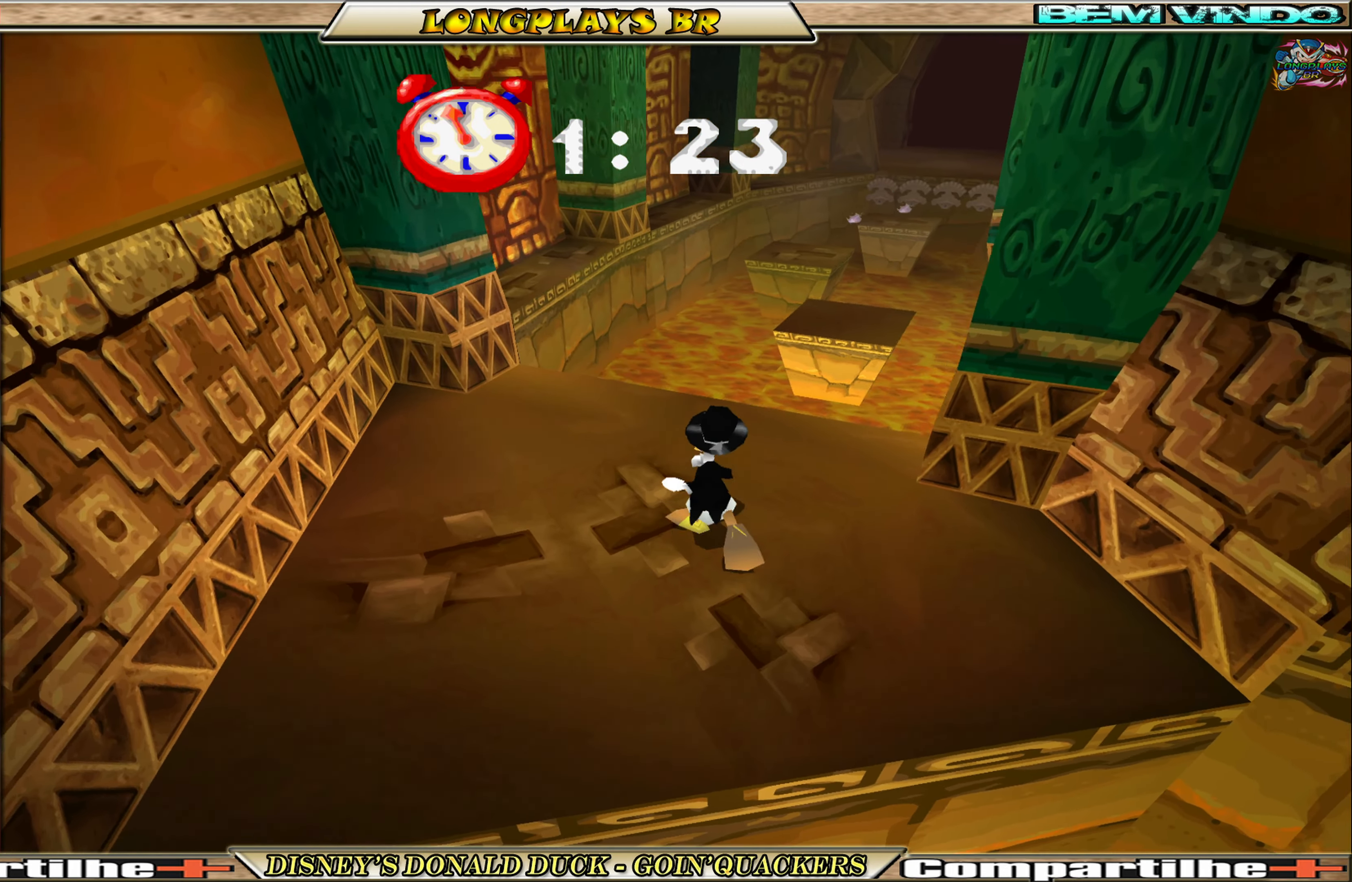
{"buttons": ["DPAD_UP"], "left_stick": "center", "events": [[166, "DPAD_RIGHT", "down"], [166, "DPAD_UP", "down"], [400, "DPAD_RIGHT", "up"]]}
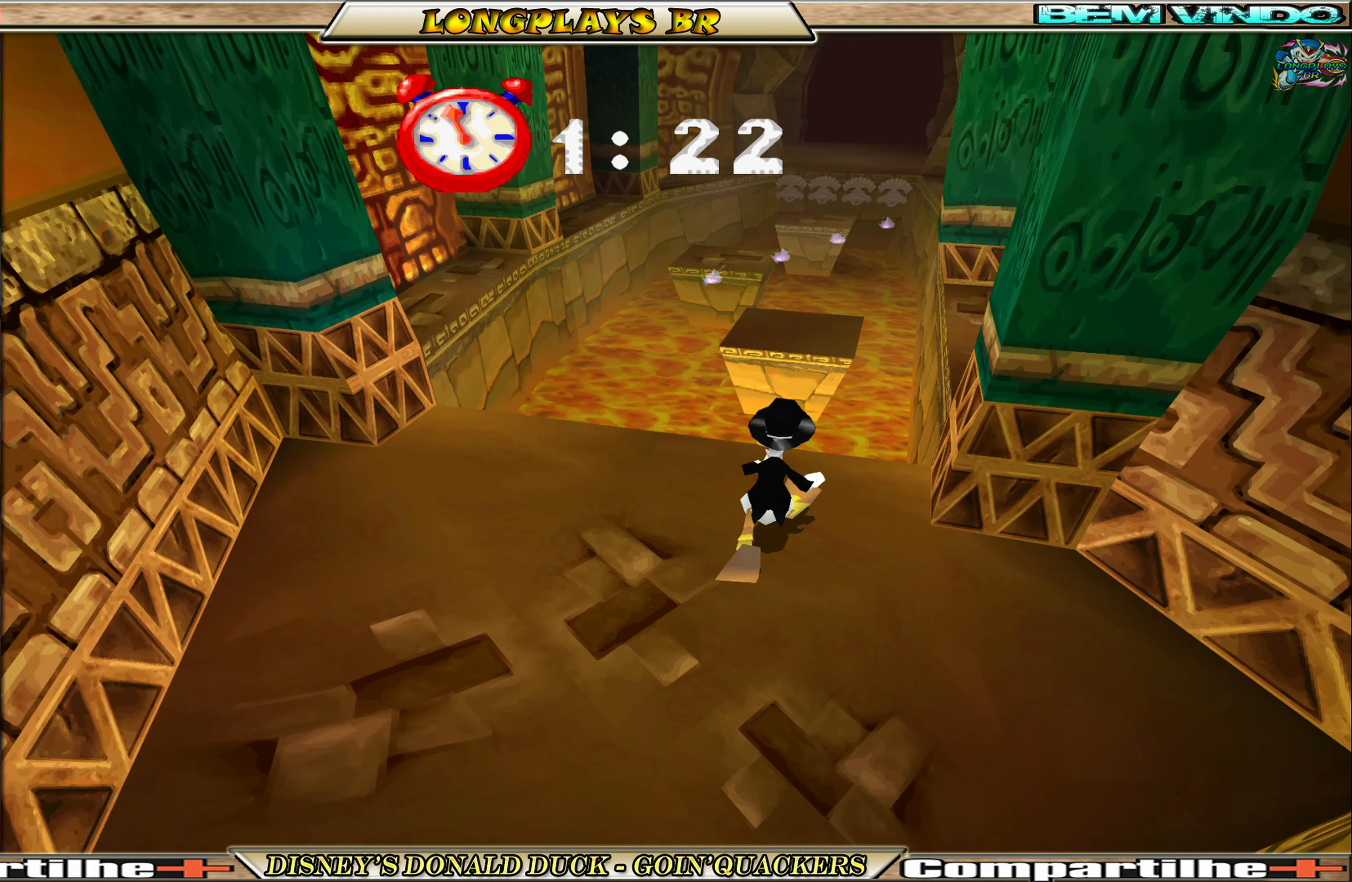
{"buttons": ["A", "DPAD_UP"], "left_stick": "center", "events": [[216, "A", "down"], [400, "A", "up"], [450, "A", "down"]]}
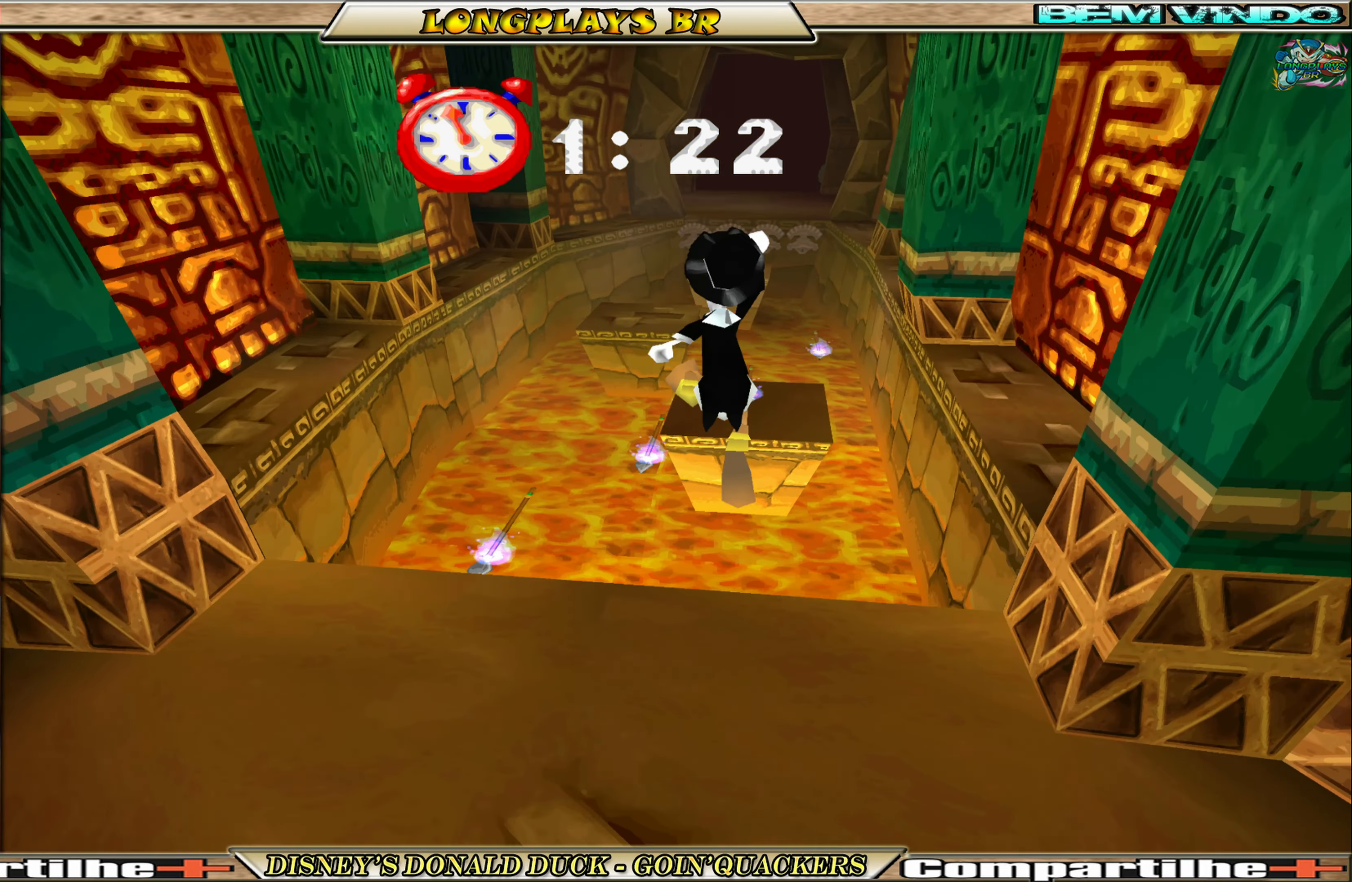
{"buttons": ["DPAD_UP", "DPAD_RIGHT"], "left_stick": "center", "events": [[50, "A", "up"], [216, "DPAD_RIGHT", "down"], [316, "DPAD_UP", "up"], [350, "DPAD_RIGHT", "up"], [450, "DPAD_RIGHT", "down"], [450, "DPAD_UP", "down"]]}
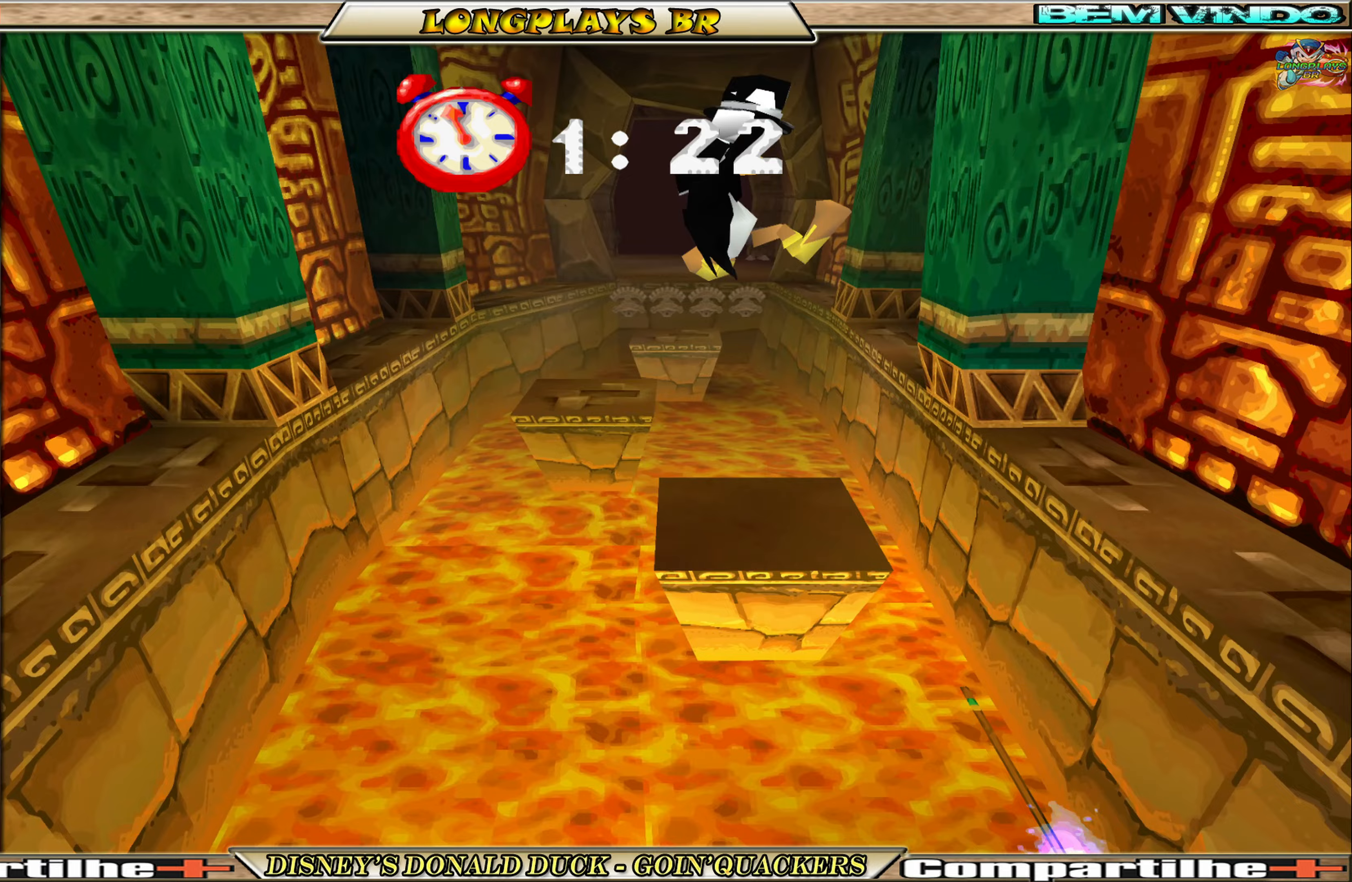
{"buttons": [], "left_stick": "center", "events": [[83, "DPAD_RIGHT", "up"], [183, "DPAD_UP", "up"]]}
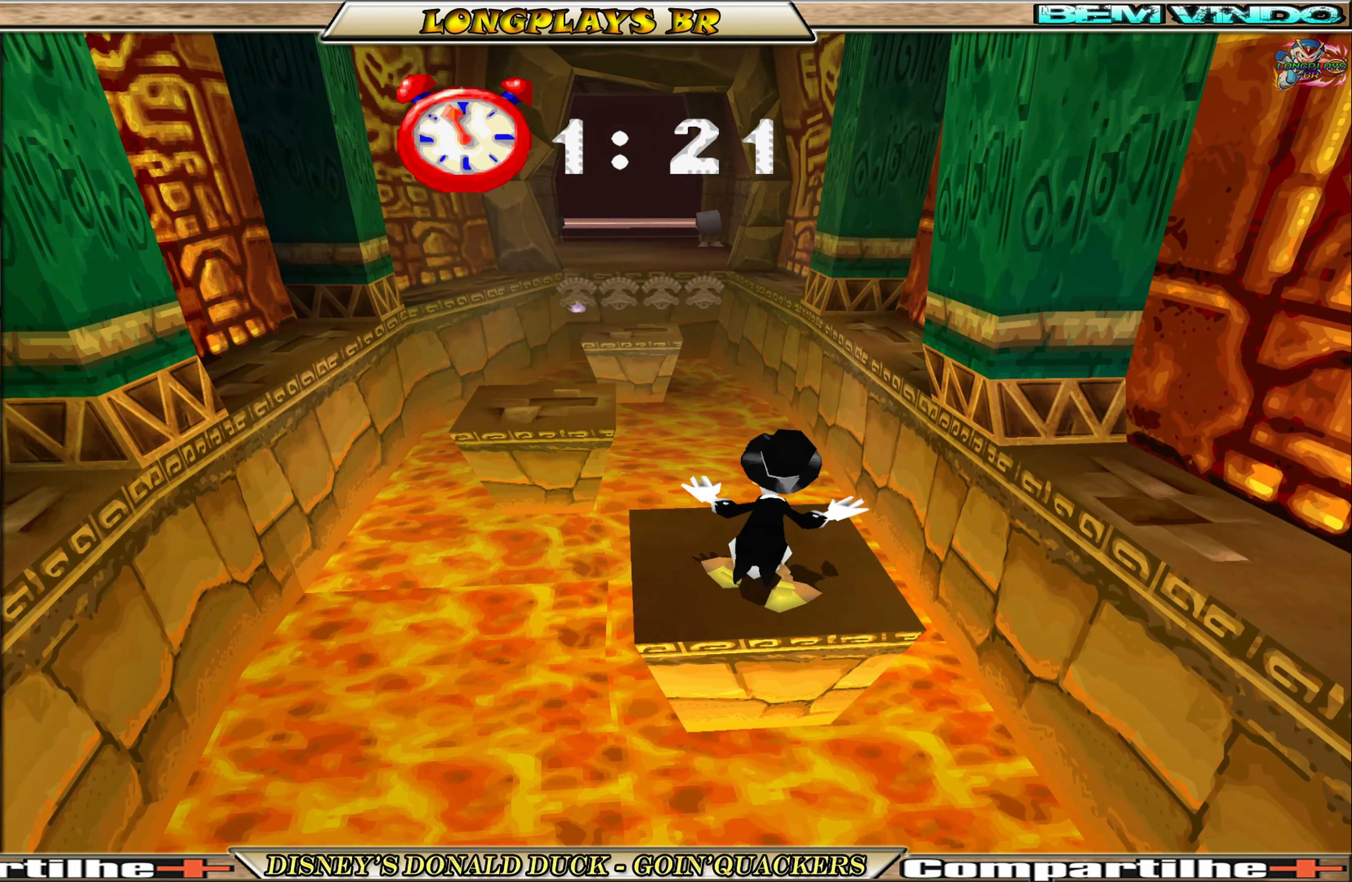
{"buttons": ["A", "DPAD_UP", "DPAD_LEFT"], "left_stick": "center", "events": [[67, "DPAD_UP", "down"], [283, "DPAD_LEFT", "down"], [350, "A", "down"]]}
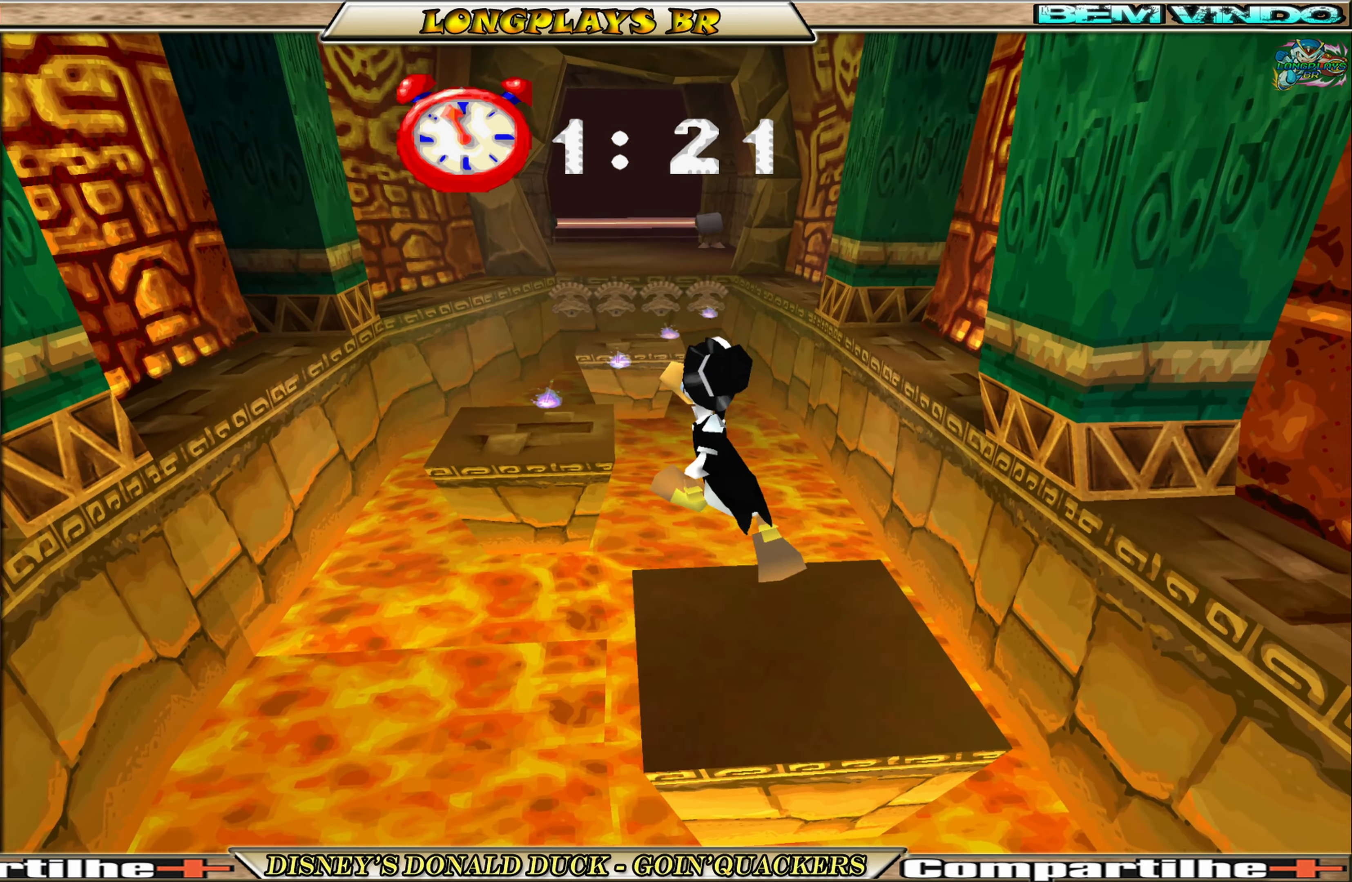
{"buttons": [], "left_stick": "center", "events": [[50, "A", "up"], [83, "A", "down"], [217, "A", "up"], [317, "DPAD_LEFT", "up"], [450, "DPAD_UP", "up"]]}
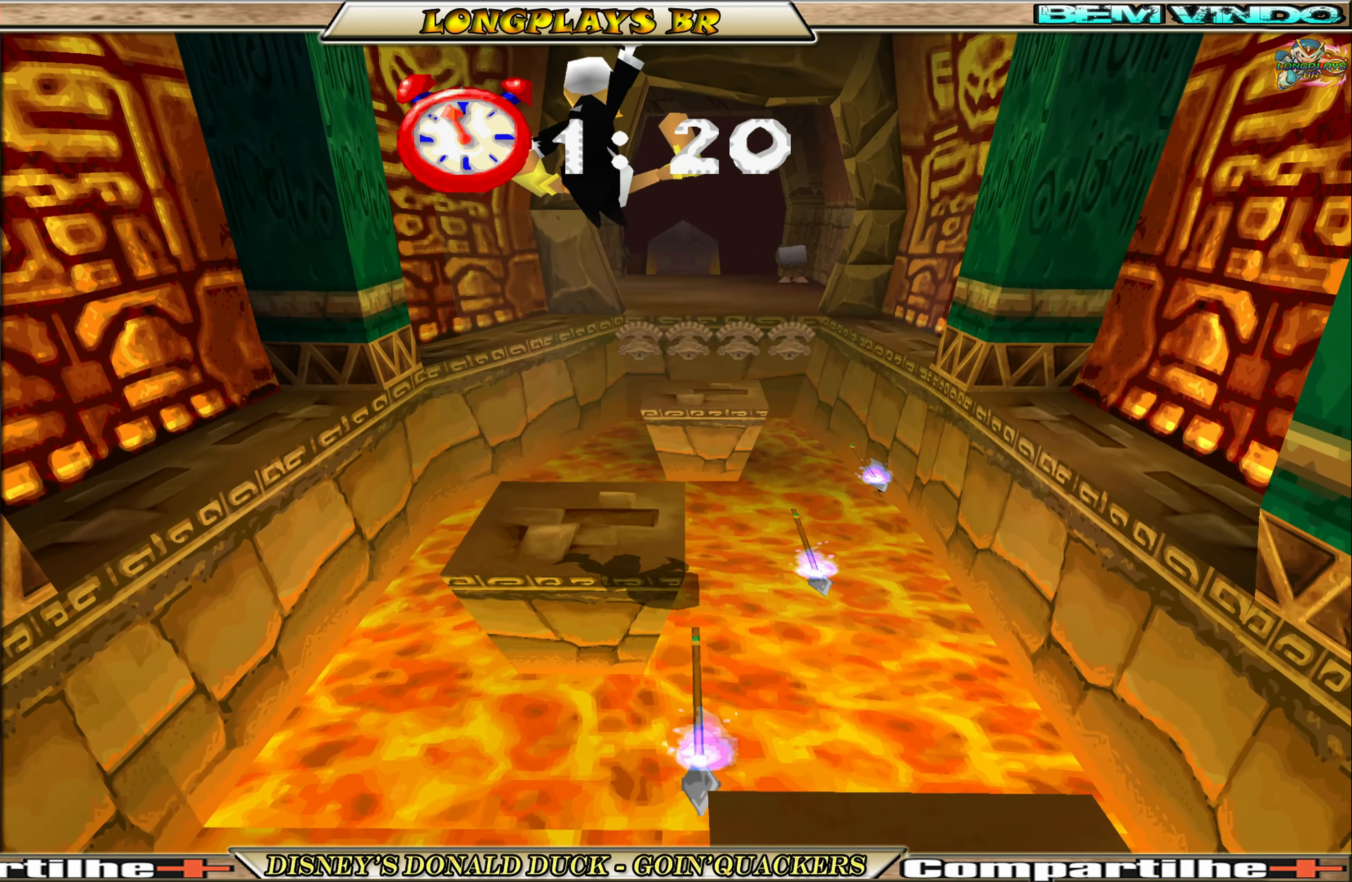
{"buttons": [], "left_stick": "center", "events": [[67, "DPAD_UP", "down"], [250, "DPAD_UP", "up"]]}
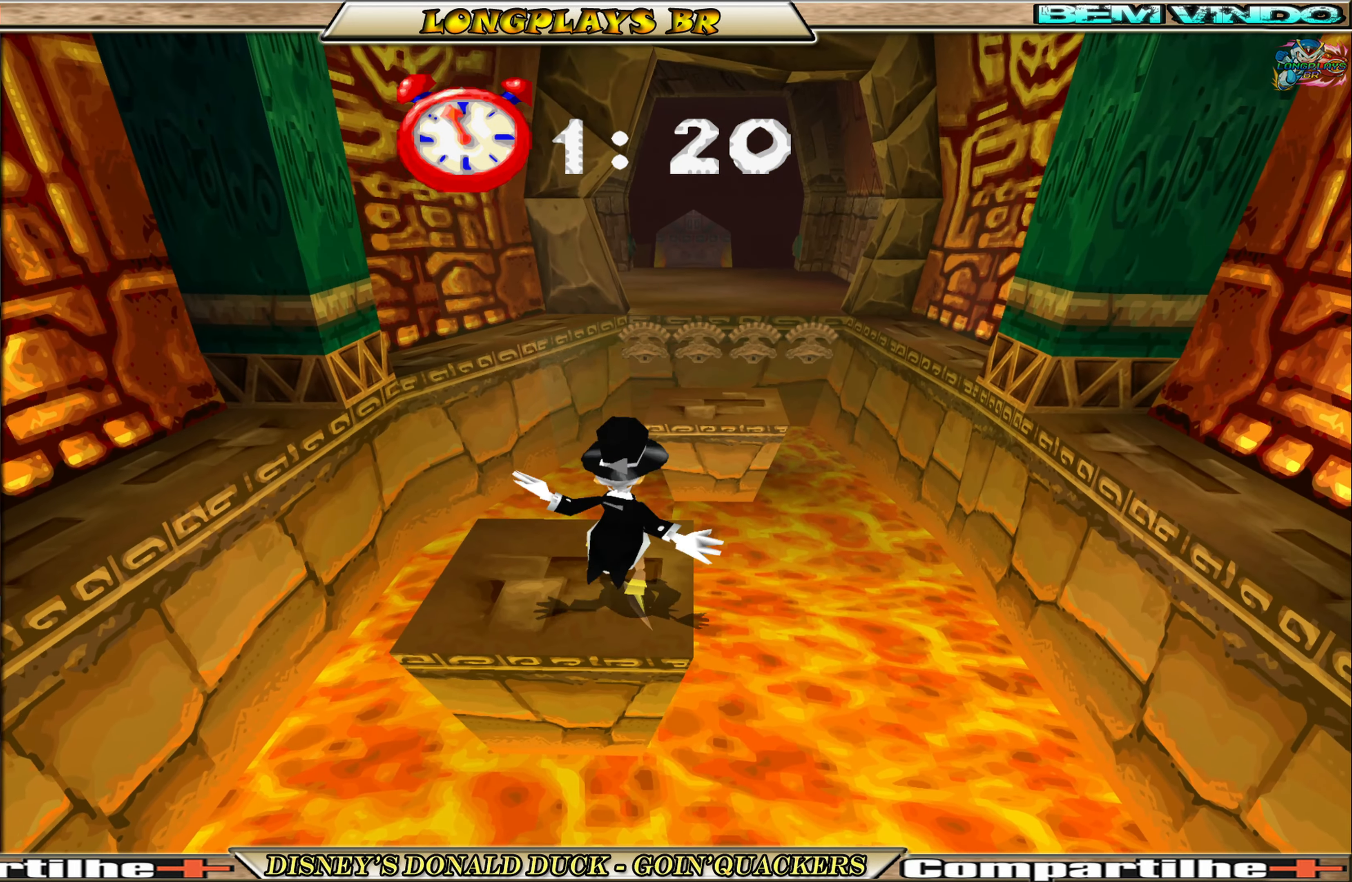
{"buttons": ["DPAD_UP"], "left_stick": "center", "events": [[267, "DPAD_UP", "down"]]}
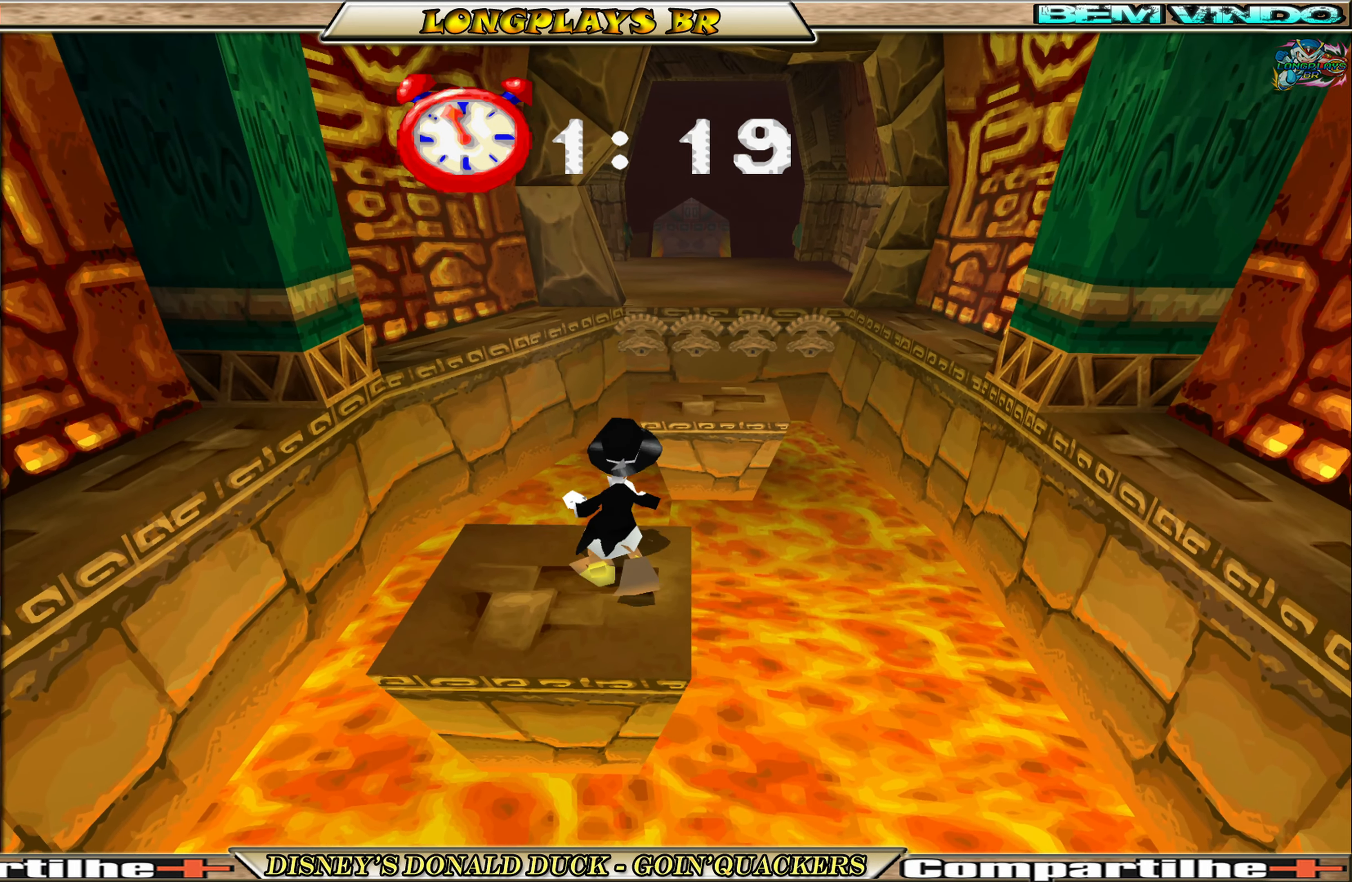
{"buttons": ["DPAD_UP"], "left_stick": "center", "events": [[50, "A", "down"], [317, "A", "up"]]}
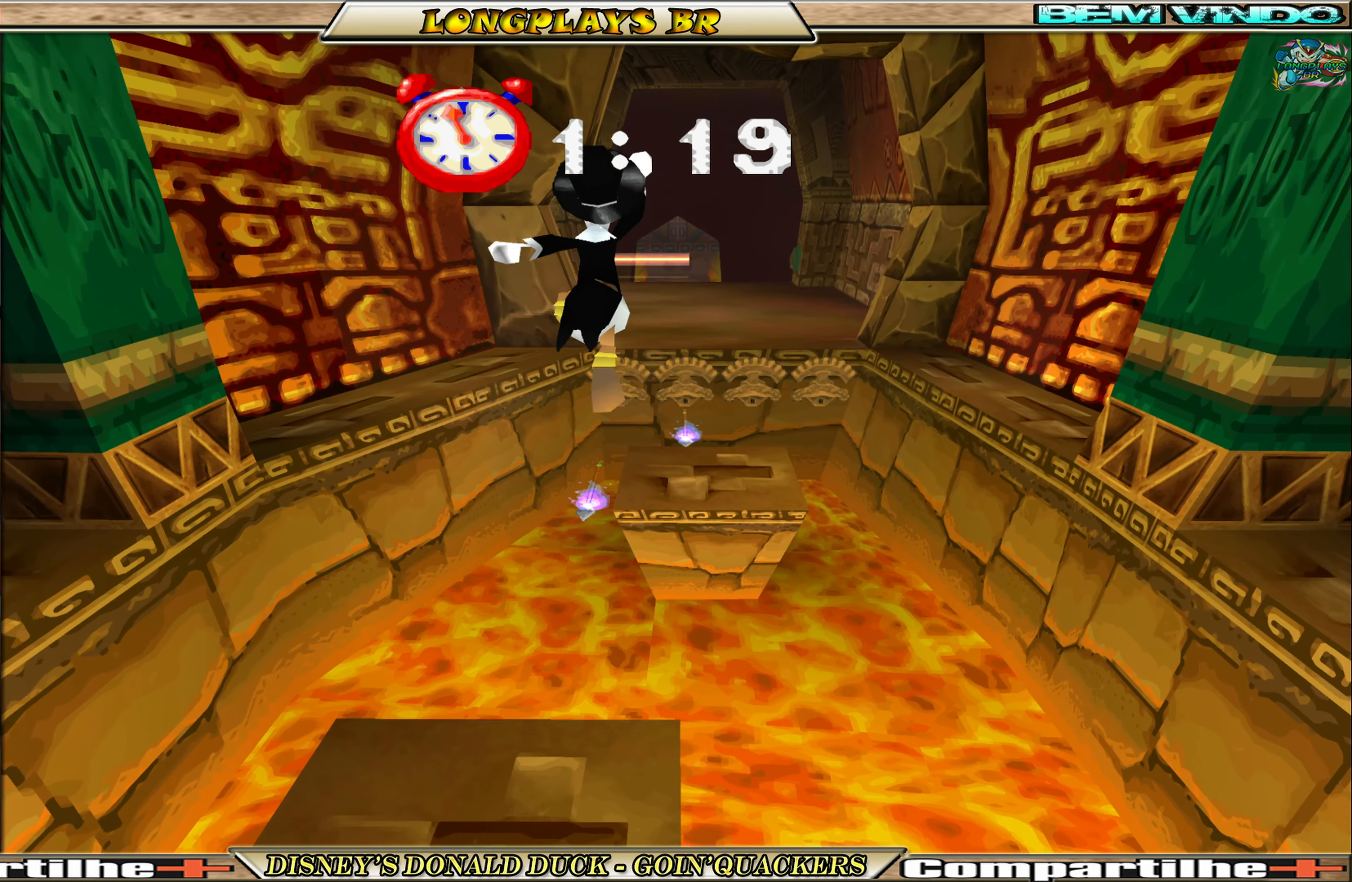
{"buttons": [], "left_stick": "center", "events": [[100, "A", "down"], [117, "DPAD_RIGHT", "down"], [250, "A", "up"], [283, "DPAD_RIGHT", "up"], [283, "DPAD_UP", "up"], [417, "DPAD_RIGHT", "down"], [450, "DPAD_RIGHT", "up"]]}
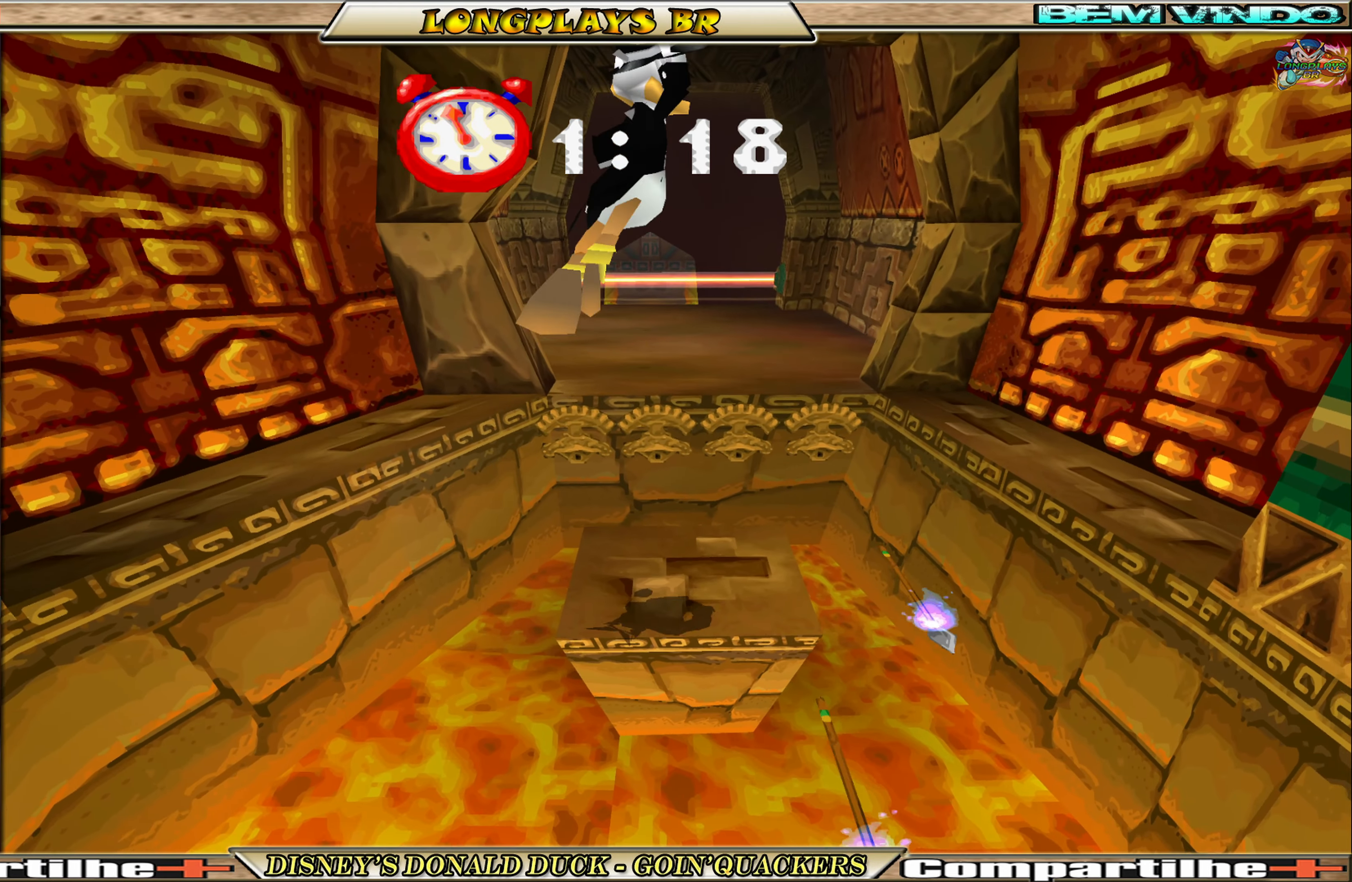
{"buttons": ["DPAD_UP"], "left_stick": "center", "events": [[117, "DPAD_UP", "down"], [383, "DPAD_UP", "up"], [500, "DPAD_UP", "down"]]}
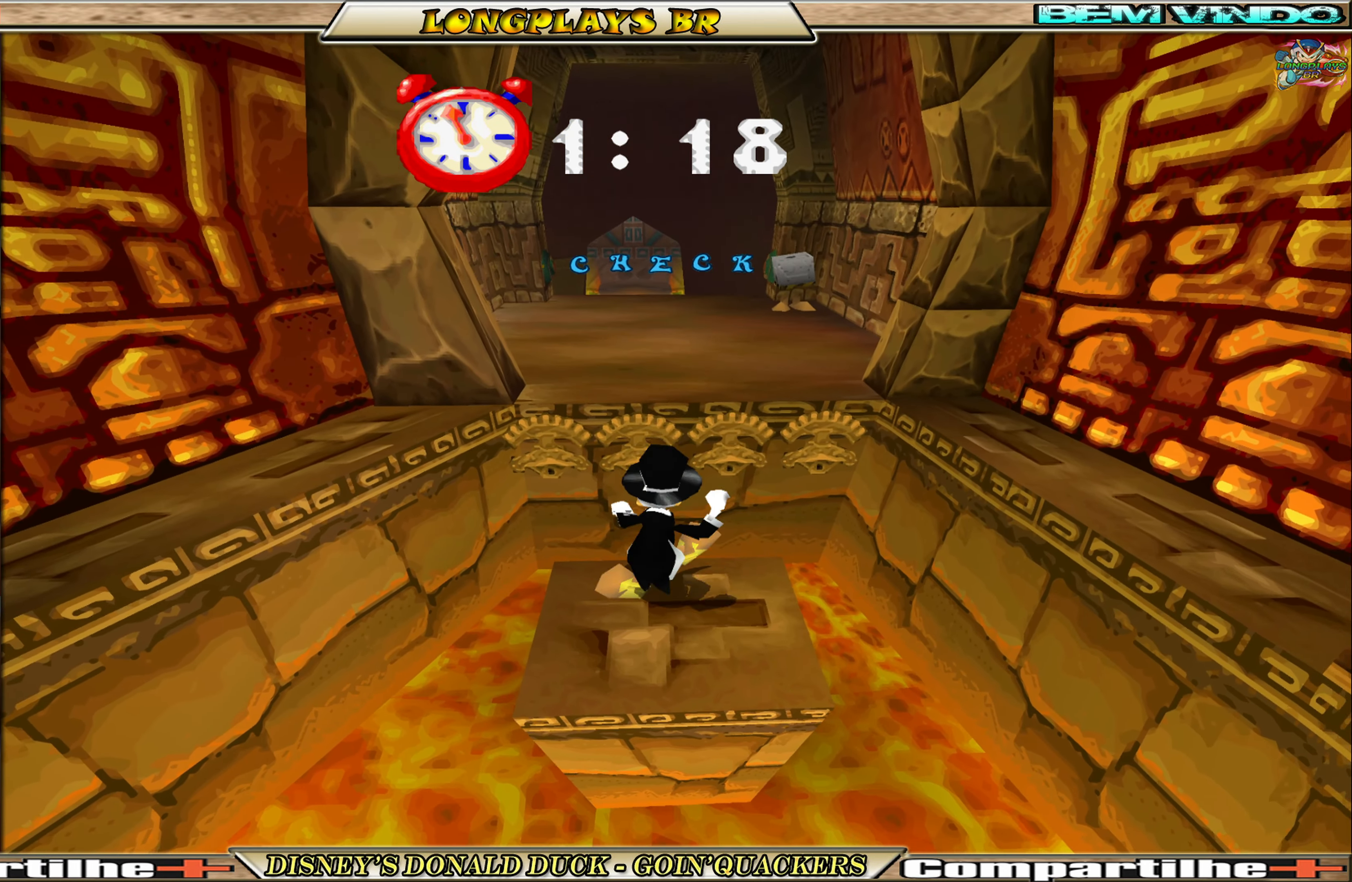
{"buttons": ["DPAD_UP"], "left_stick": "center", "events": [[167, "A", "down"], [483, "A", "up"]]}
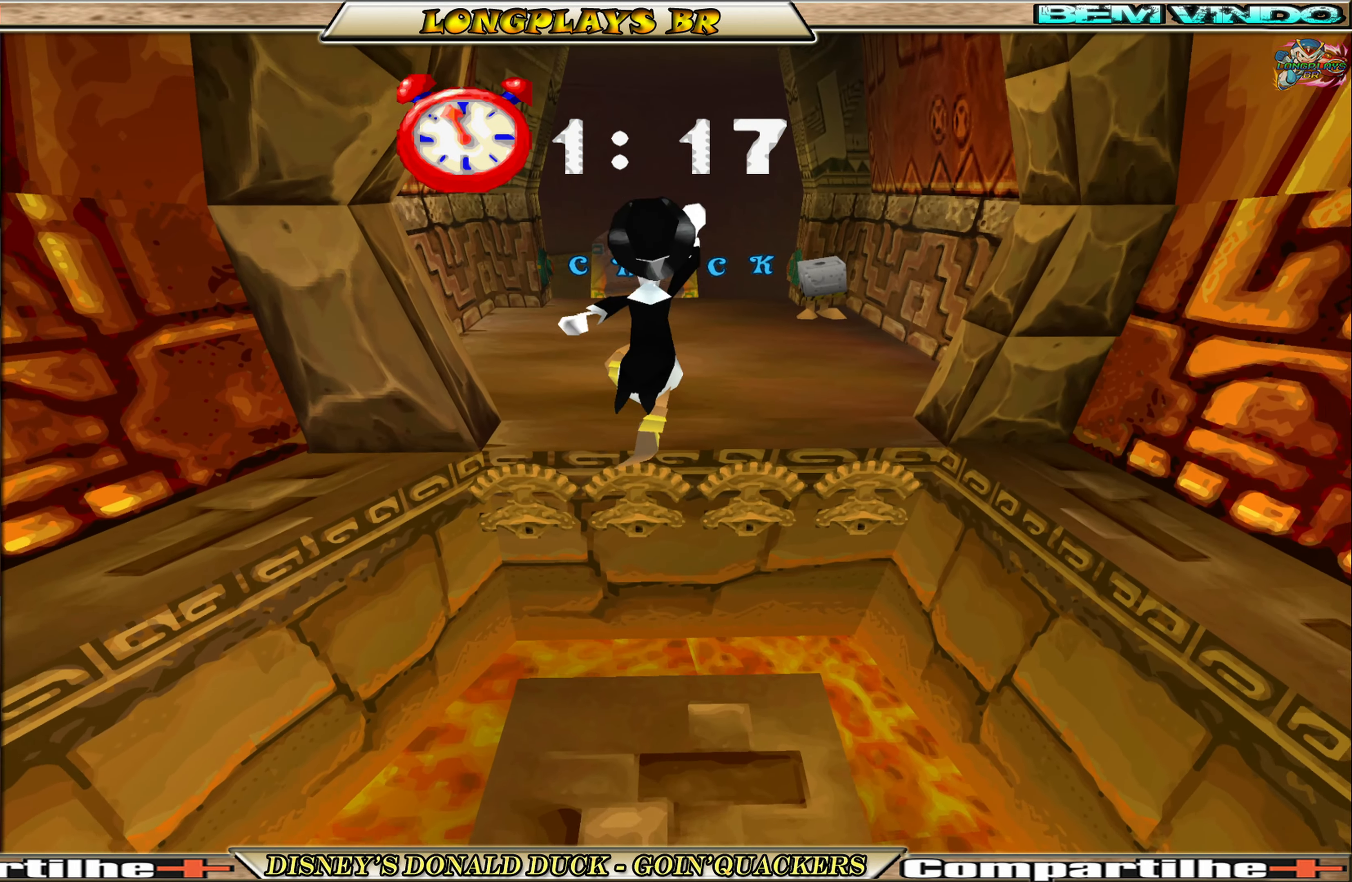
{"buttons": ["DPAD_UP"], "left_stick": "center", "events": [[17, "A", "down"], [167, "A", "up"]]}
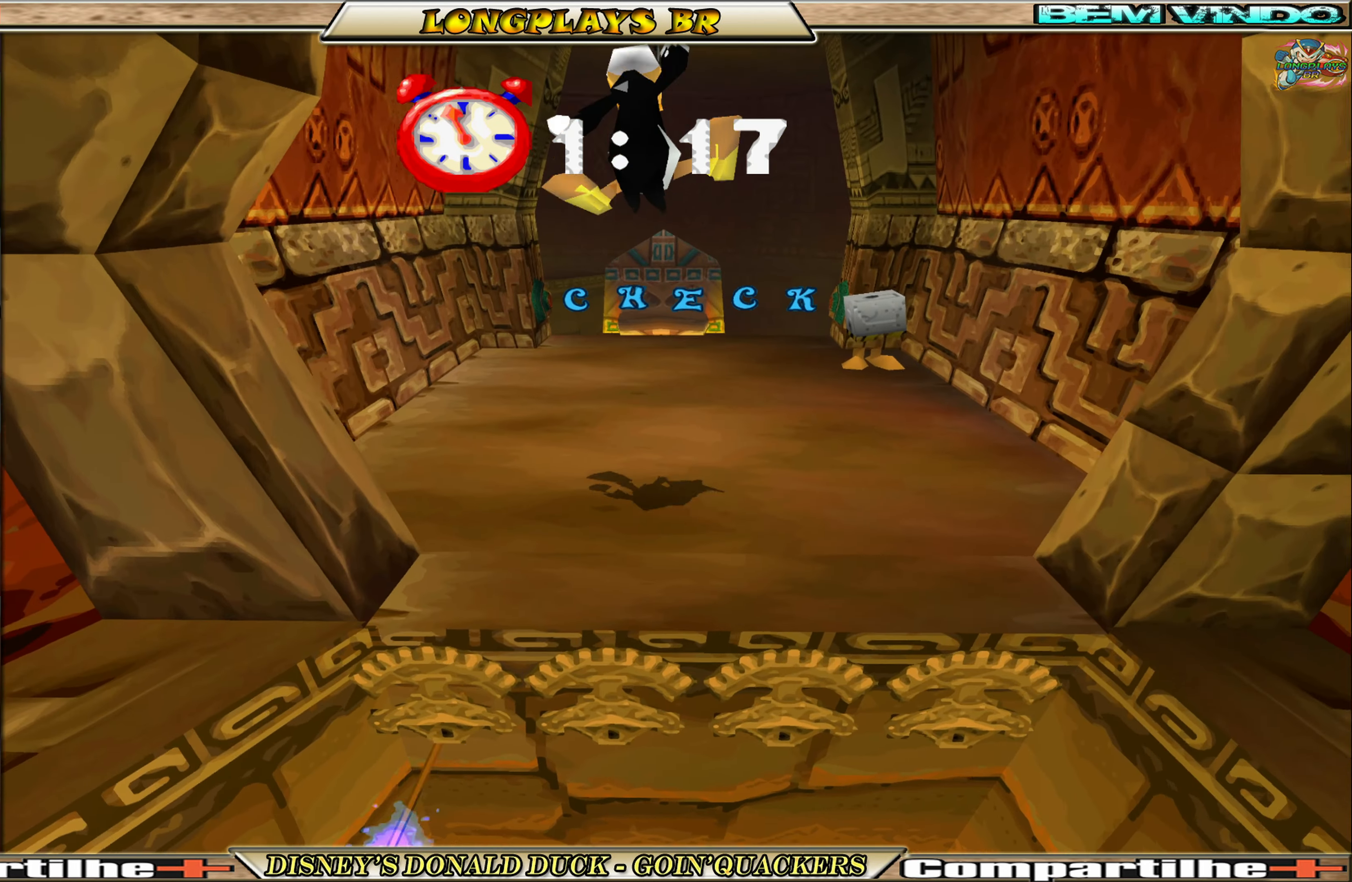
{"buttons": ["DPAD_UP"], "left_stick": "center", "events": []}
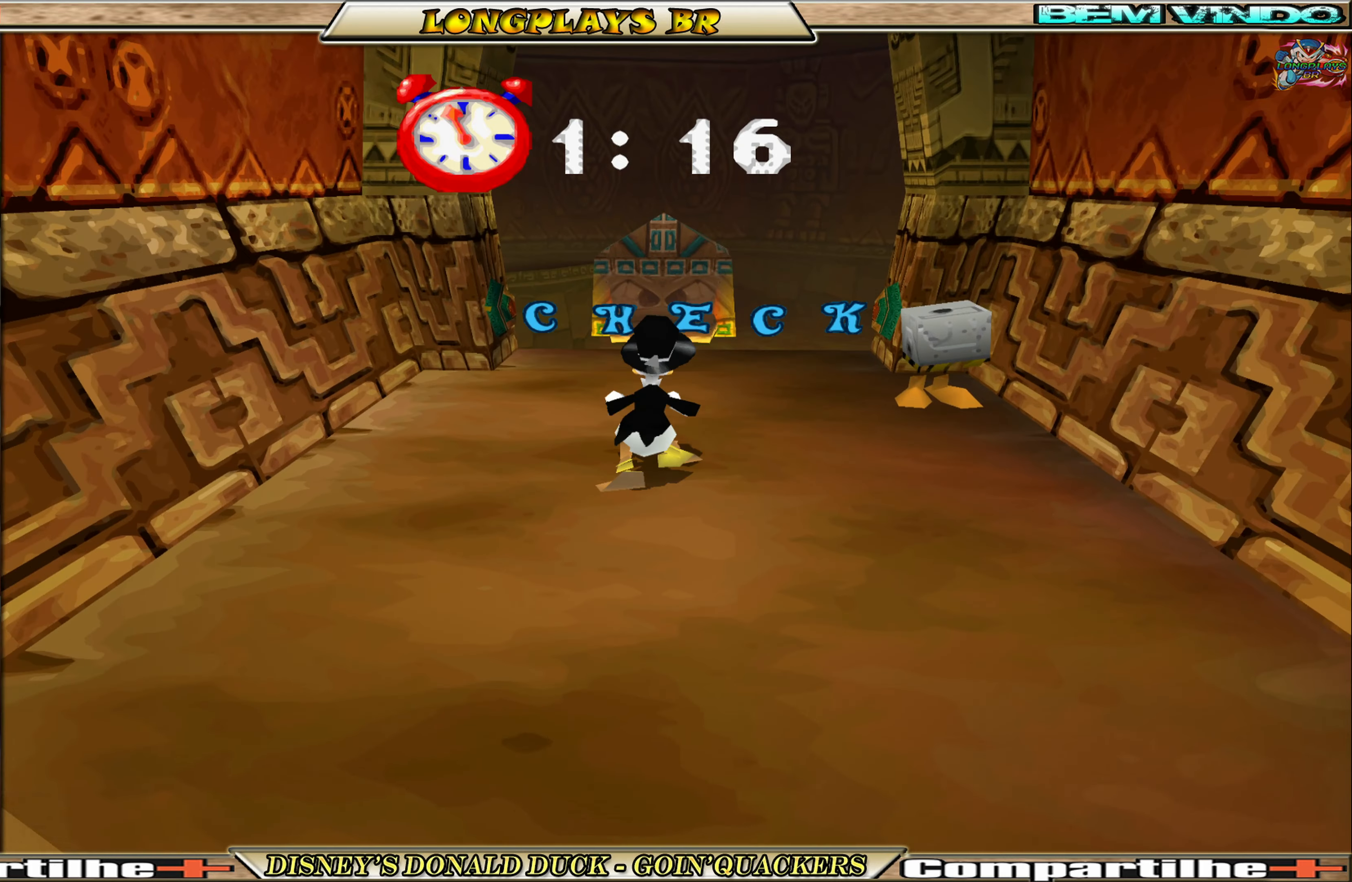
{"buttons": [], "left_stick": "center", "events": [[400, "DPAD_UP", "up"]]}
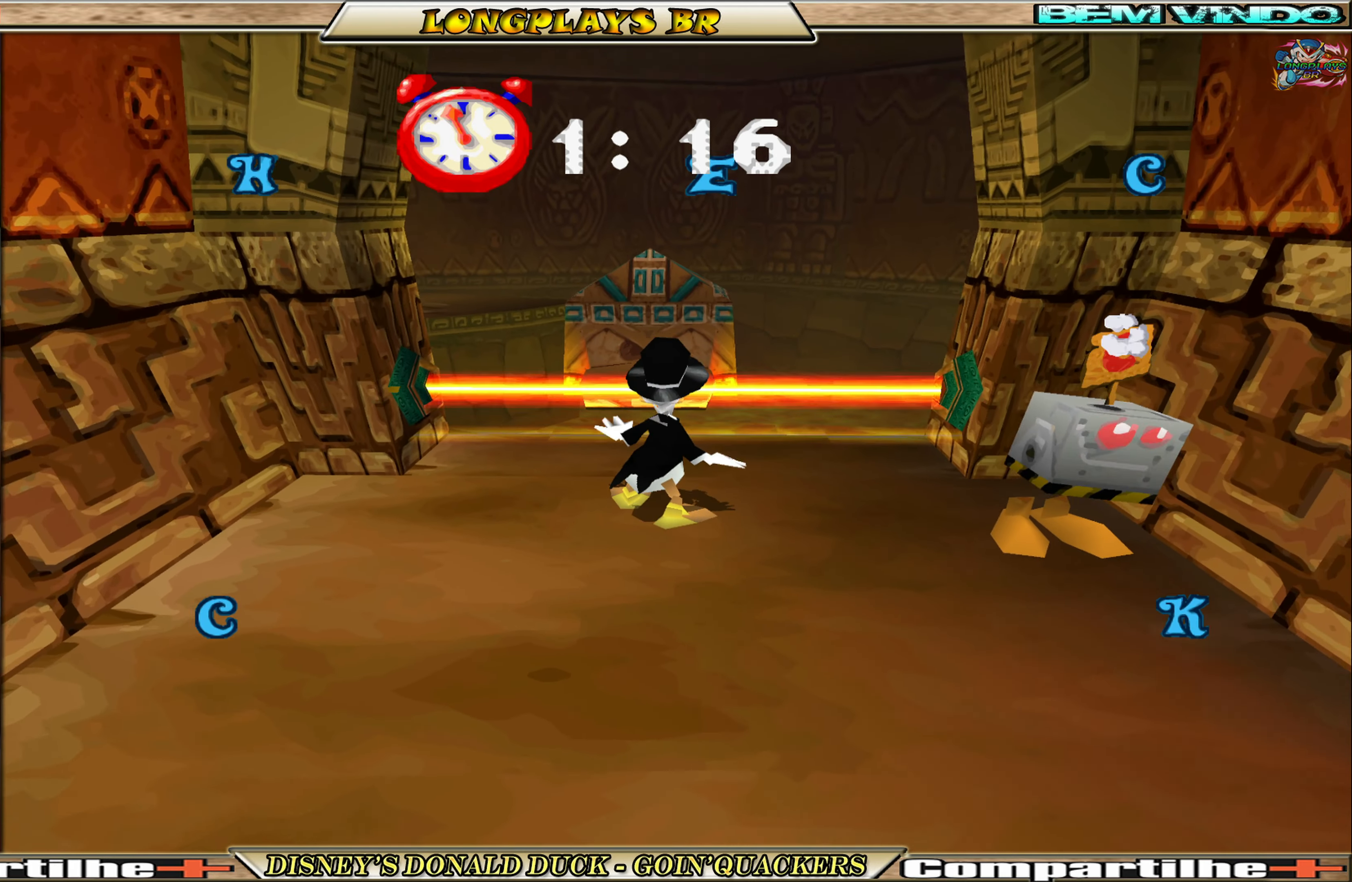
{"buttons": [], "left_stick": "center", "events": []}
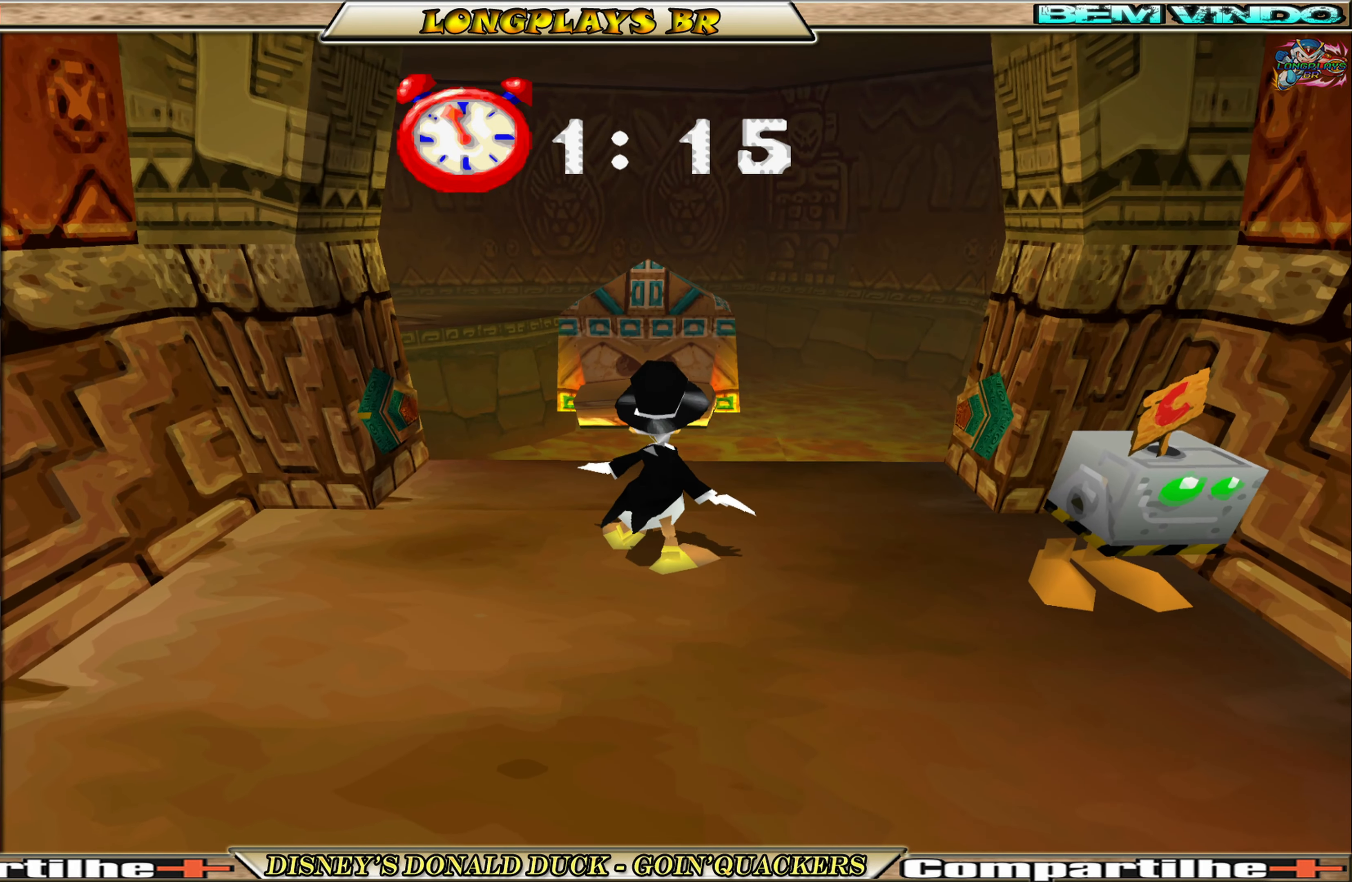
{"buttons": ["A", "DPAD_UP"], "left_stick": "center", "events": [[200, "DPAD_UP", "down"], [500, "A", "down"]]}
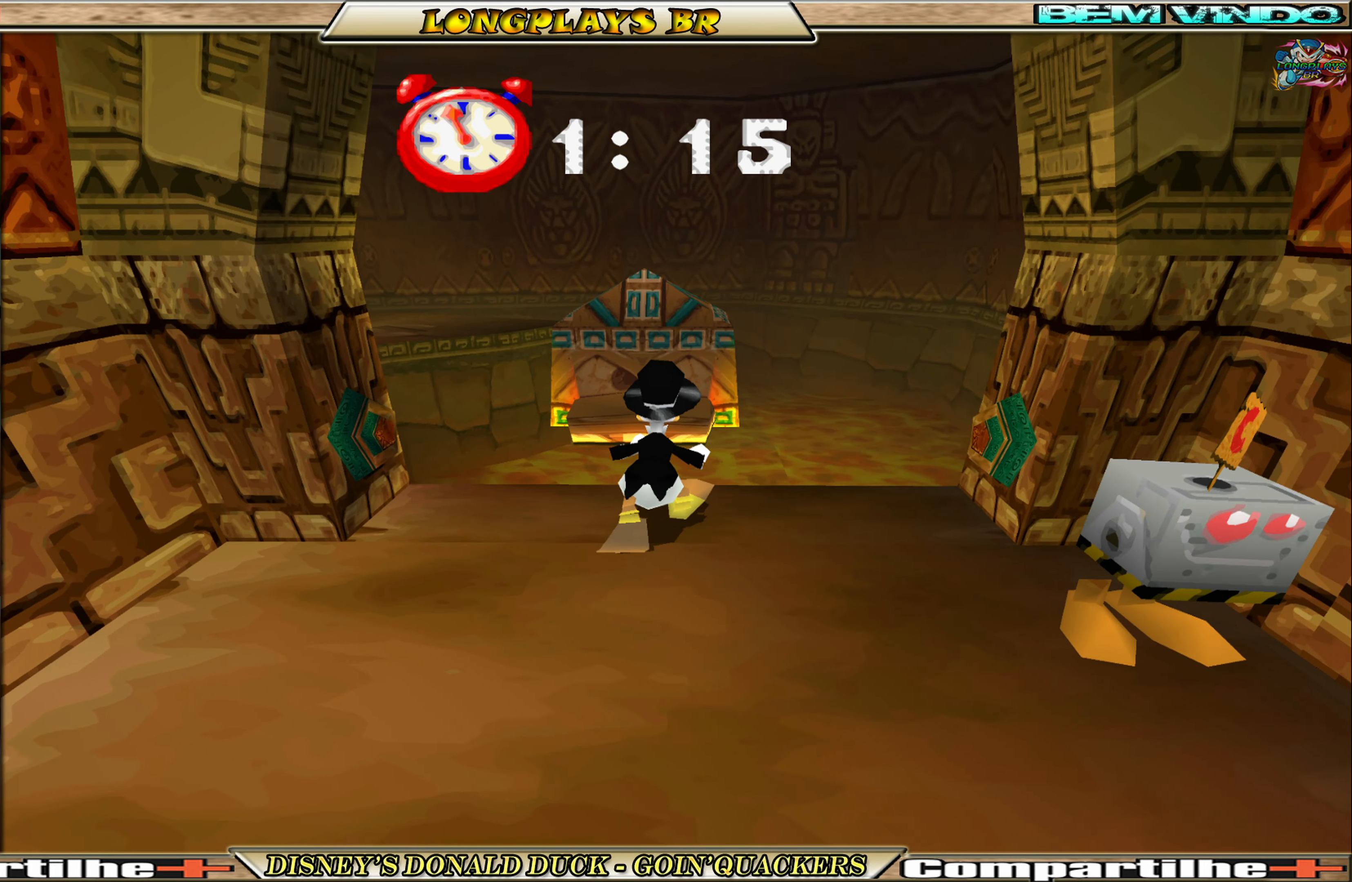
{"buttons": ["DPAD_UP"], "left_stick": "center", "events": [[134, "A", "up"], [184, "A", "down"], [267, "A", "up"], [334, "DPAD_LEFT", "down"], [434, "DPAD_LEFT", "up"]]}